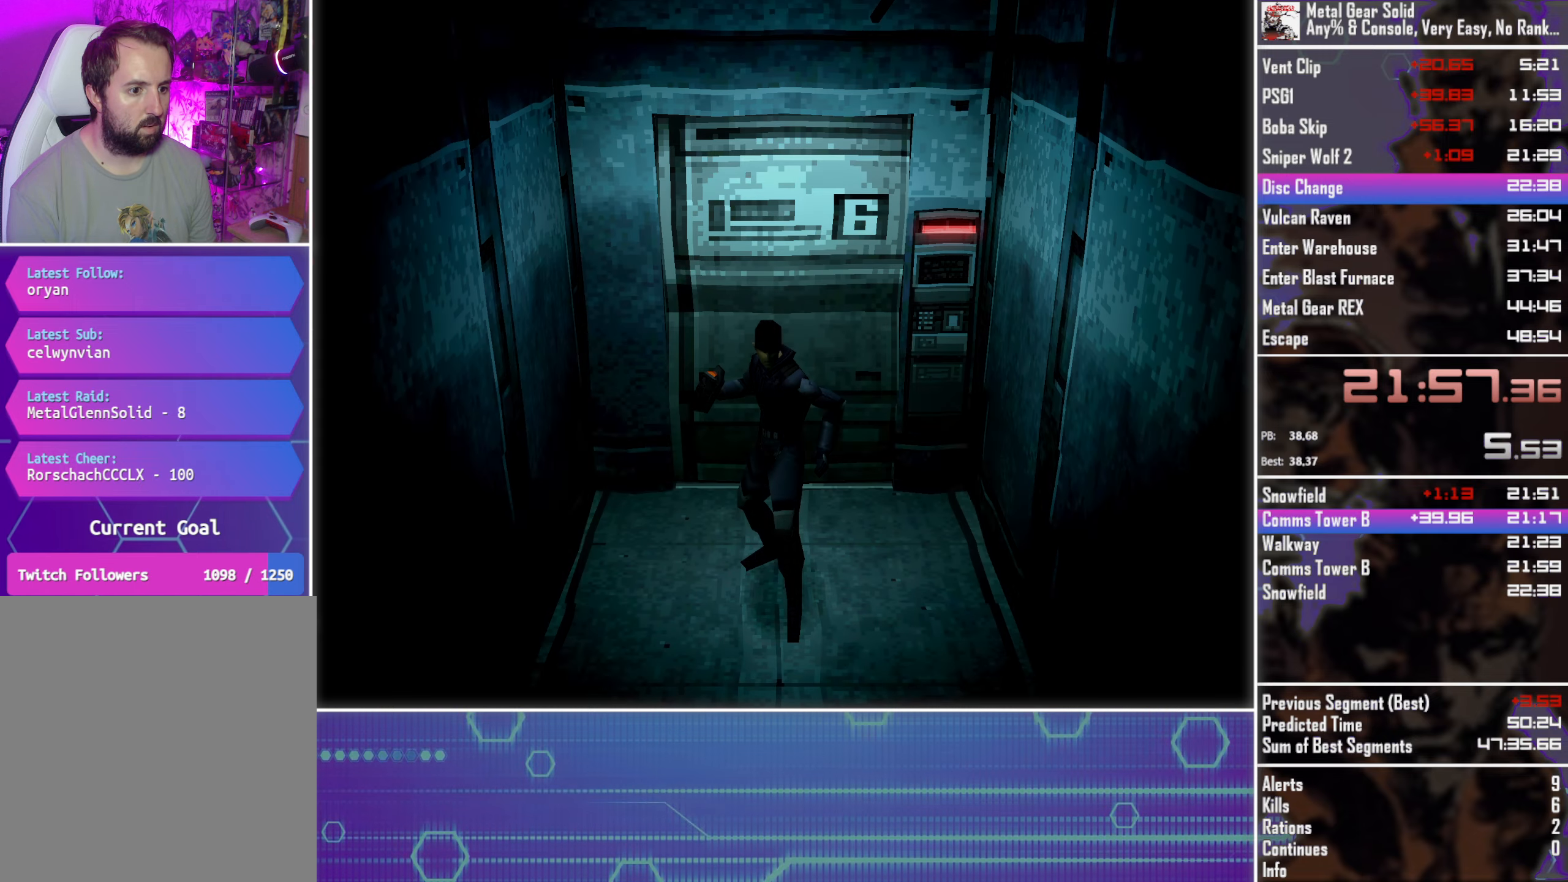
Gameplay with a controller (PlayStation layout); each line is a JSON object with the inputs held at the frame after it. "events" lists button and stick changes between this image and that frame as [ms after this image, input, new state], when the widget could be followed in between. Not read: R3 right_stick.
{"buttons": ["DPAD_DOWN", "DPAD_RIGHT"], "left_stick": "center", "events": [[33, "SQUARE", "down"], [117, "SQUARE", "up"], [217, "SQUARE", "down"], [300, "SQUARE", "up"], [383, "SQUARE", "down"], [467, "SQUARE", "up"]]}
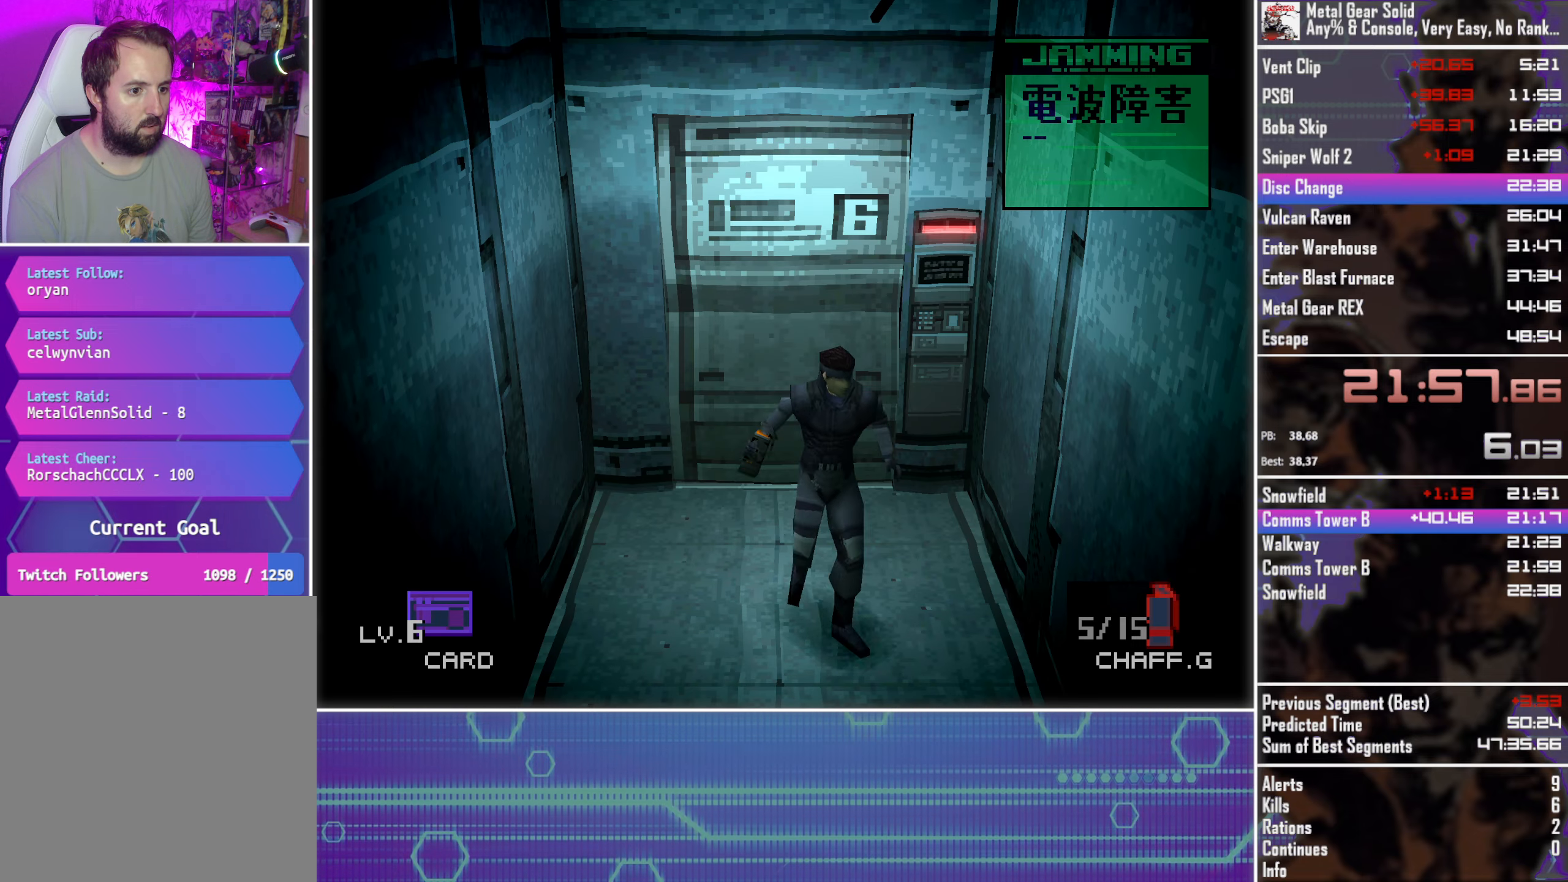
{"buttons": ["DPAD_DOWN"], "left_stick": "center", "events": [[67, "SQUARE", "down"], [117, "SQUARE", "up"], [300, "DPAD_RIGHT", "up"]]}
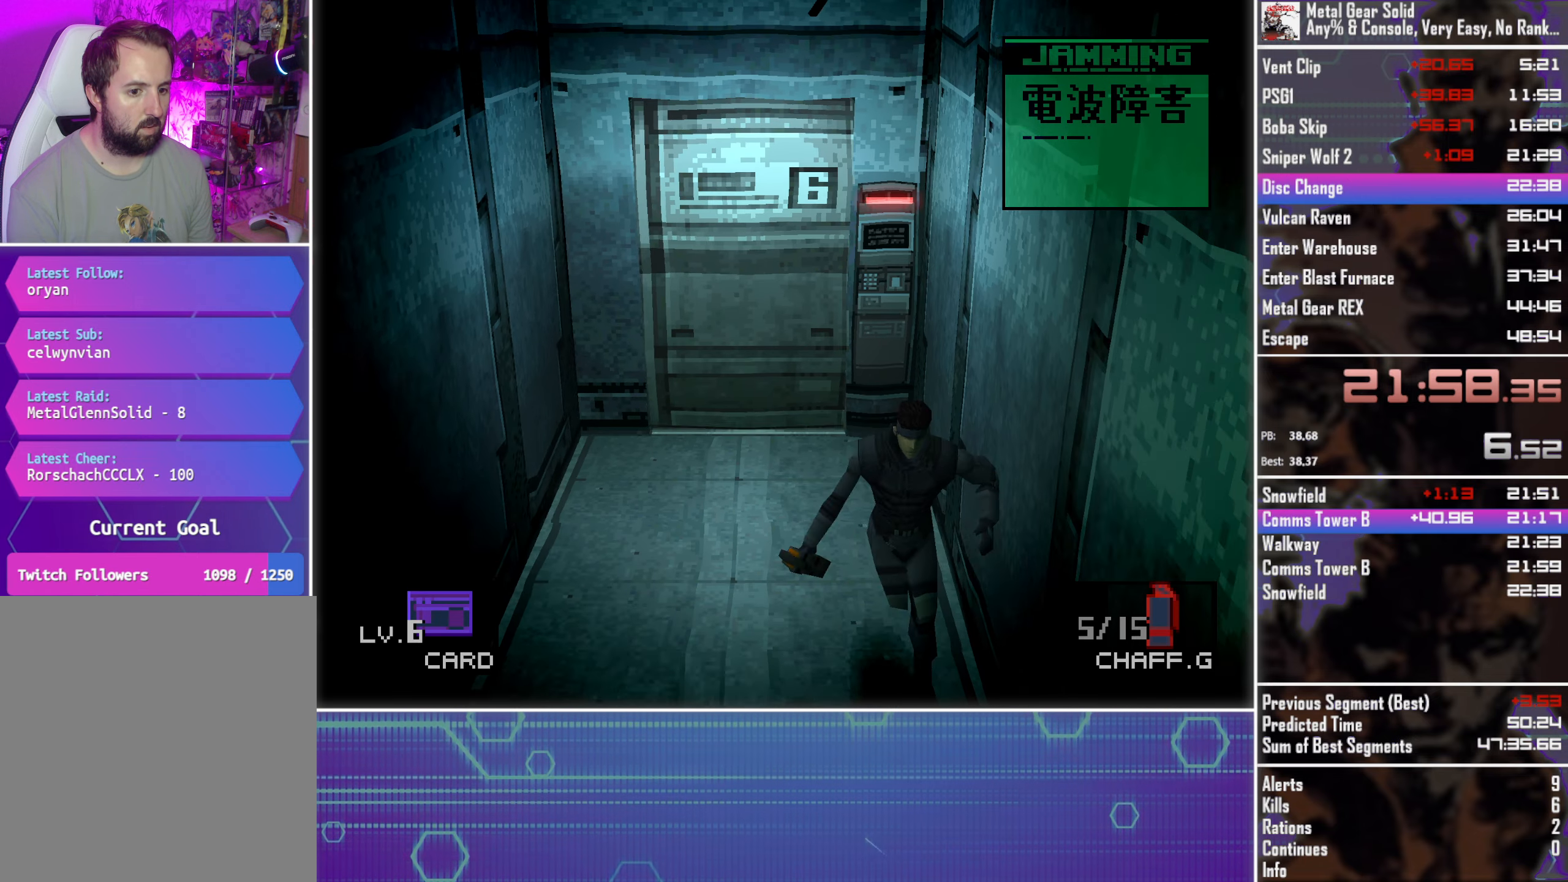
{"buttons": ["DPAD_DOWN", "DPAD_LEFT"], "left_stick": "center", "events": [[333, "DPAD_LEFT", "down"]]}
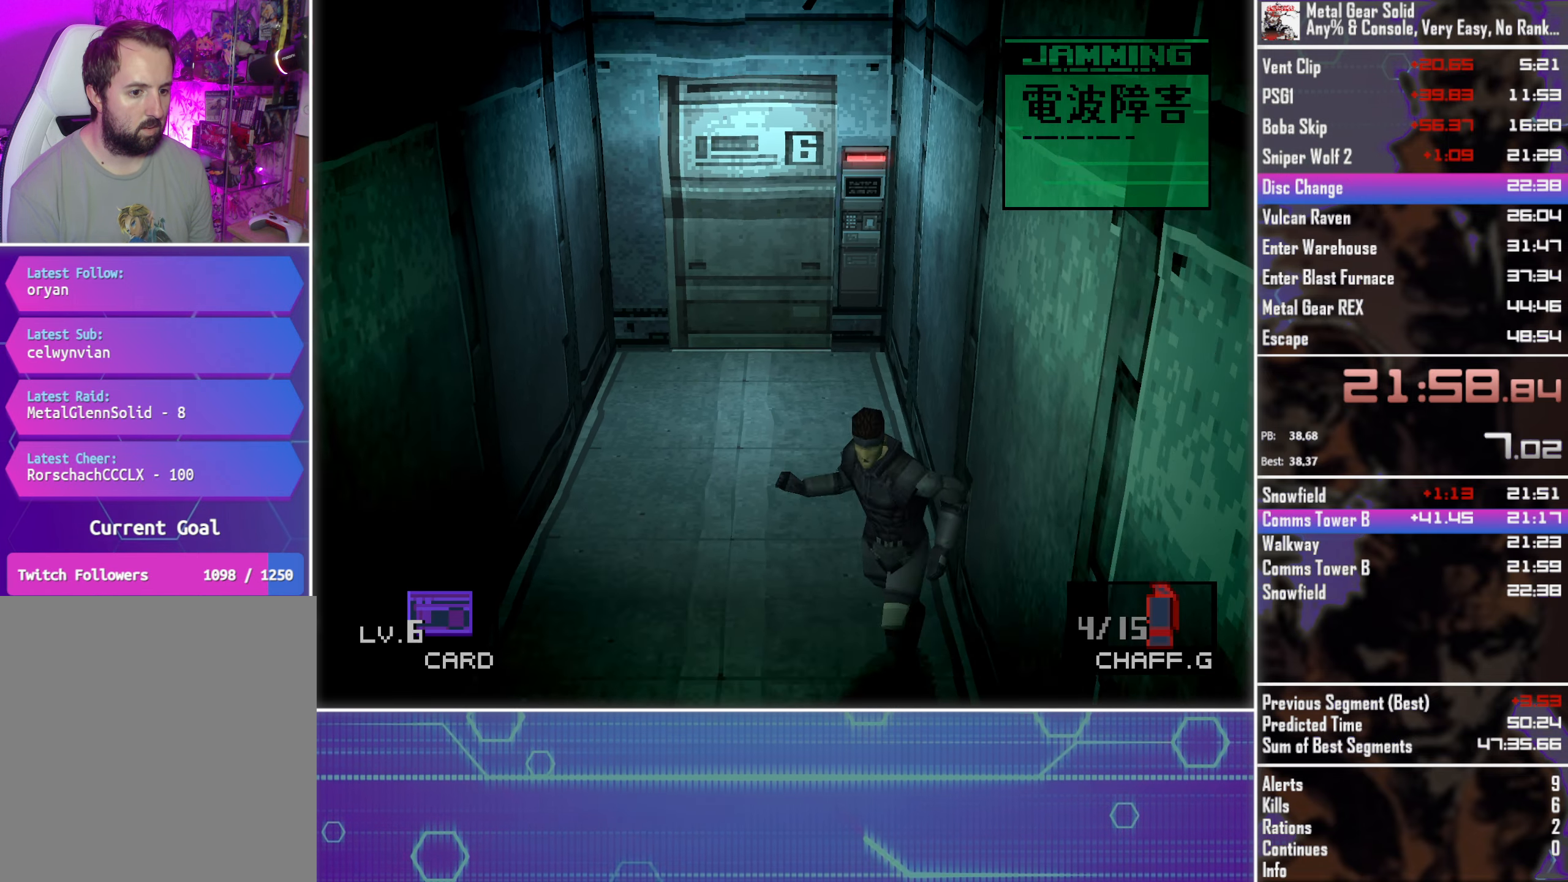
{"buttons": ["DPAD_DOWN", "DPAD_LEFT"], "left_stick": "center", "events": []}
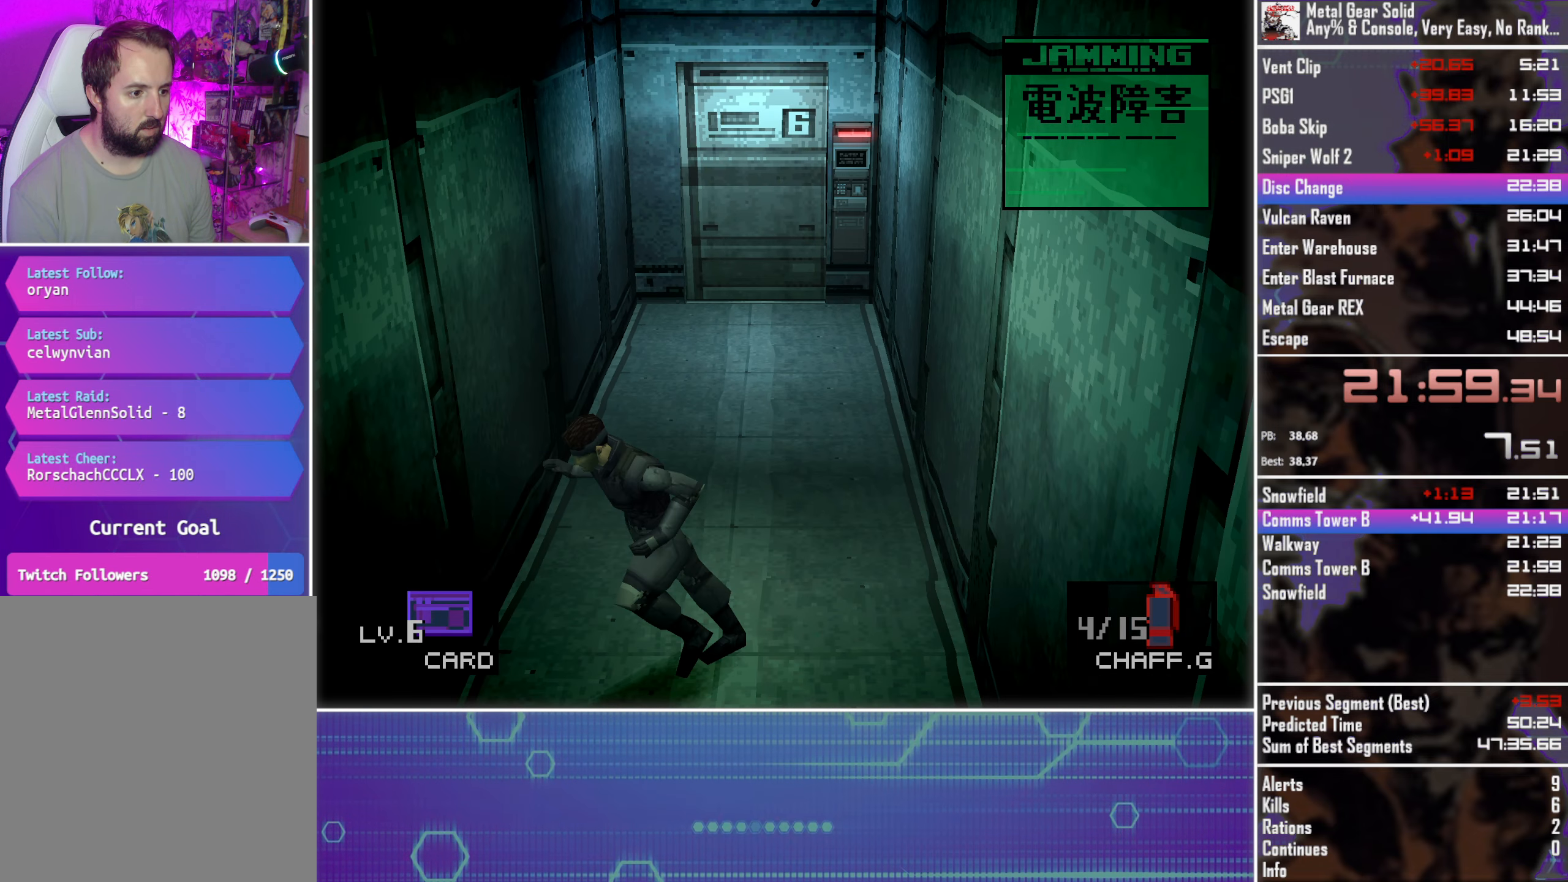
{"buttons": ["DPAD_DOWN"], "left_stick": "center", "events": [[100, "DPAD_LEFT", "up"]]}
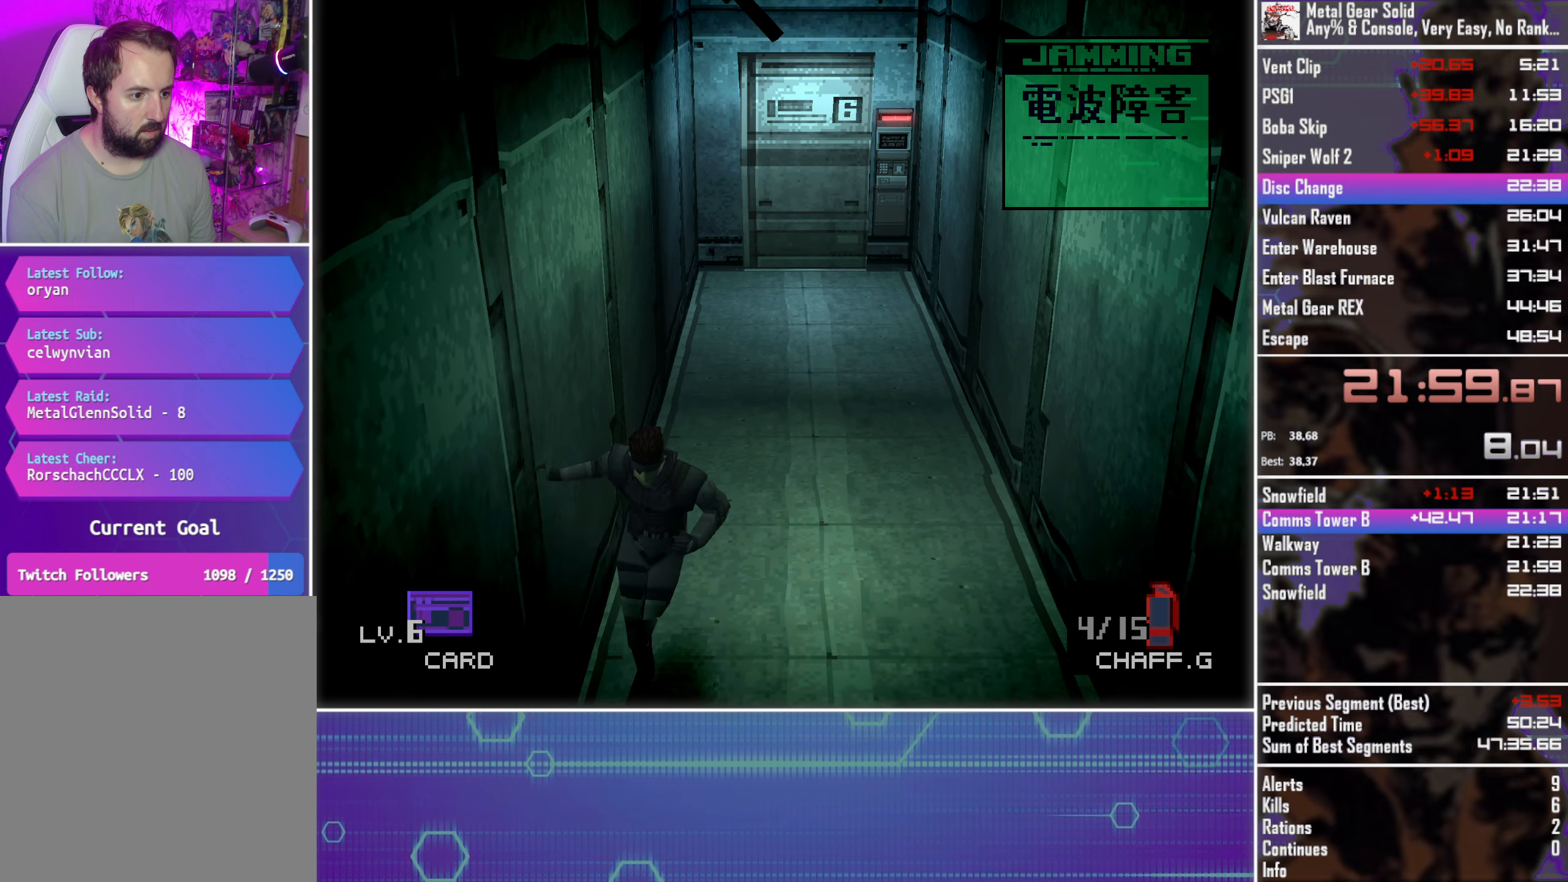
{"buttons": ["DPAD_DOWN"], "left_stick": "center", "events": []}
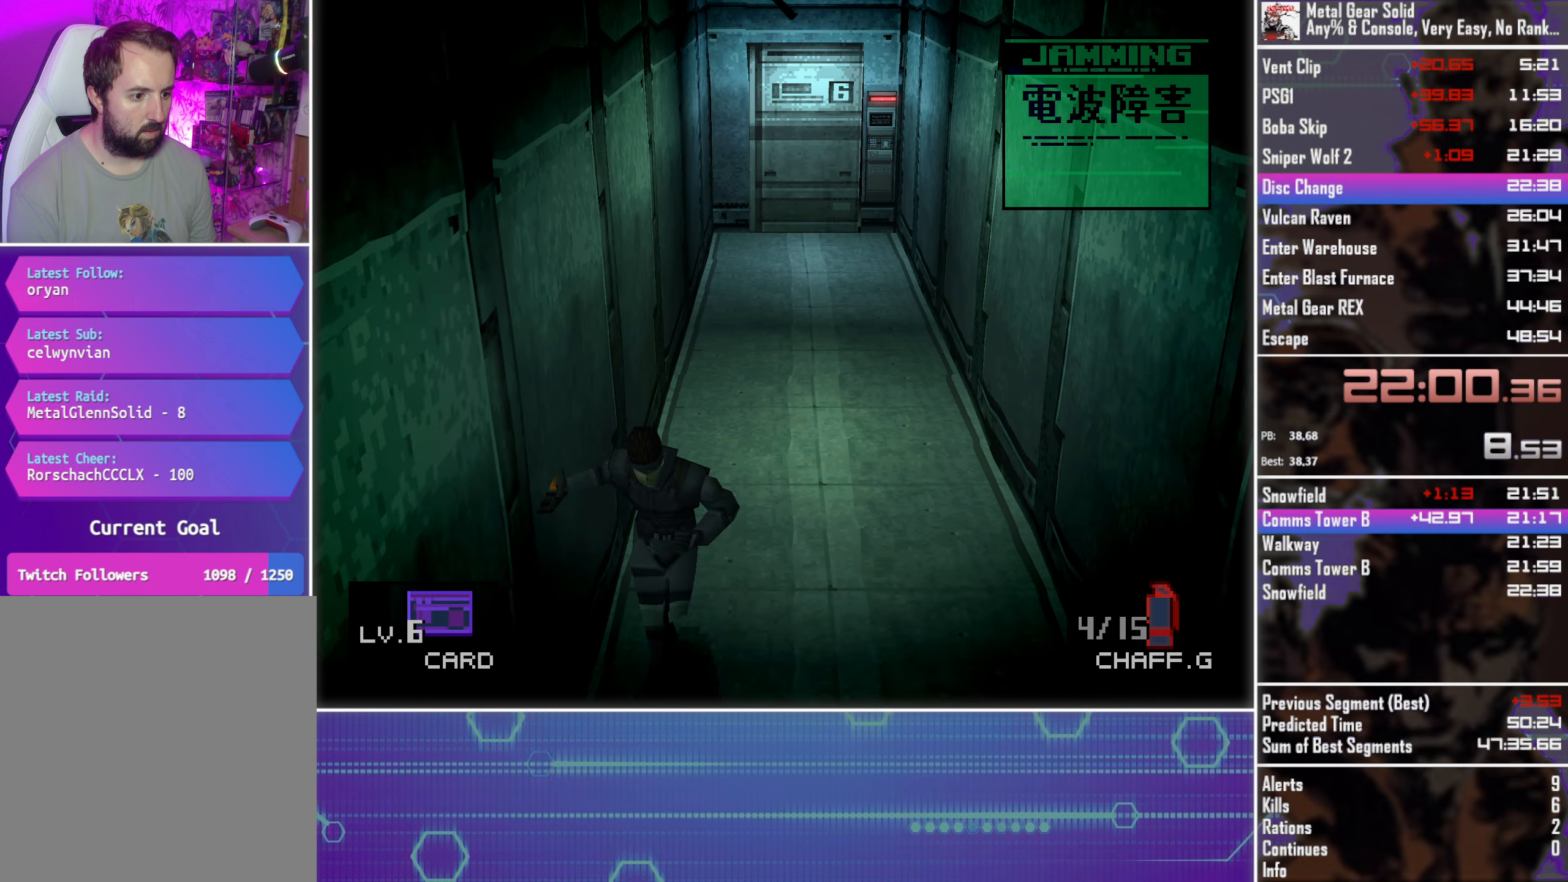
{"buttons": ["DPAD_DOWN", "DPAD_RIGHT"], "left_stick": "center", "events": [[200, "DPAD_RIGHT", "down"]]}
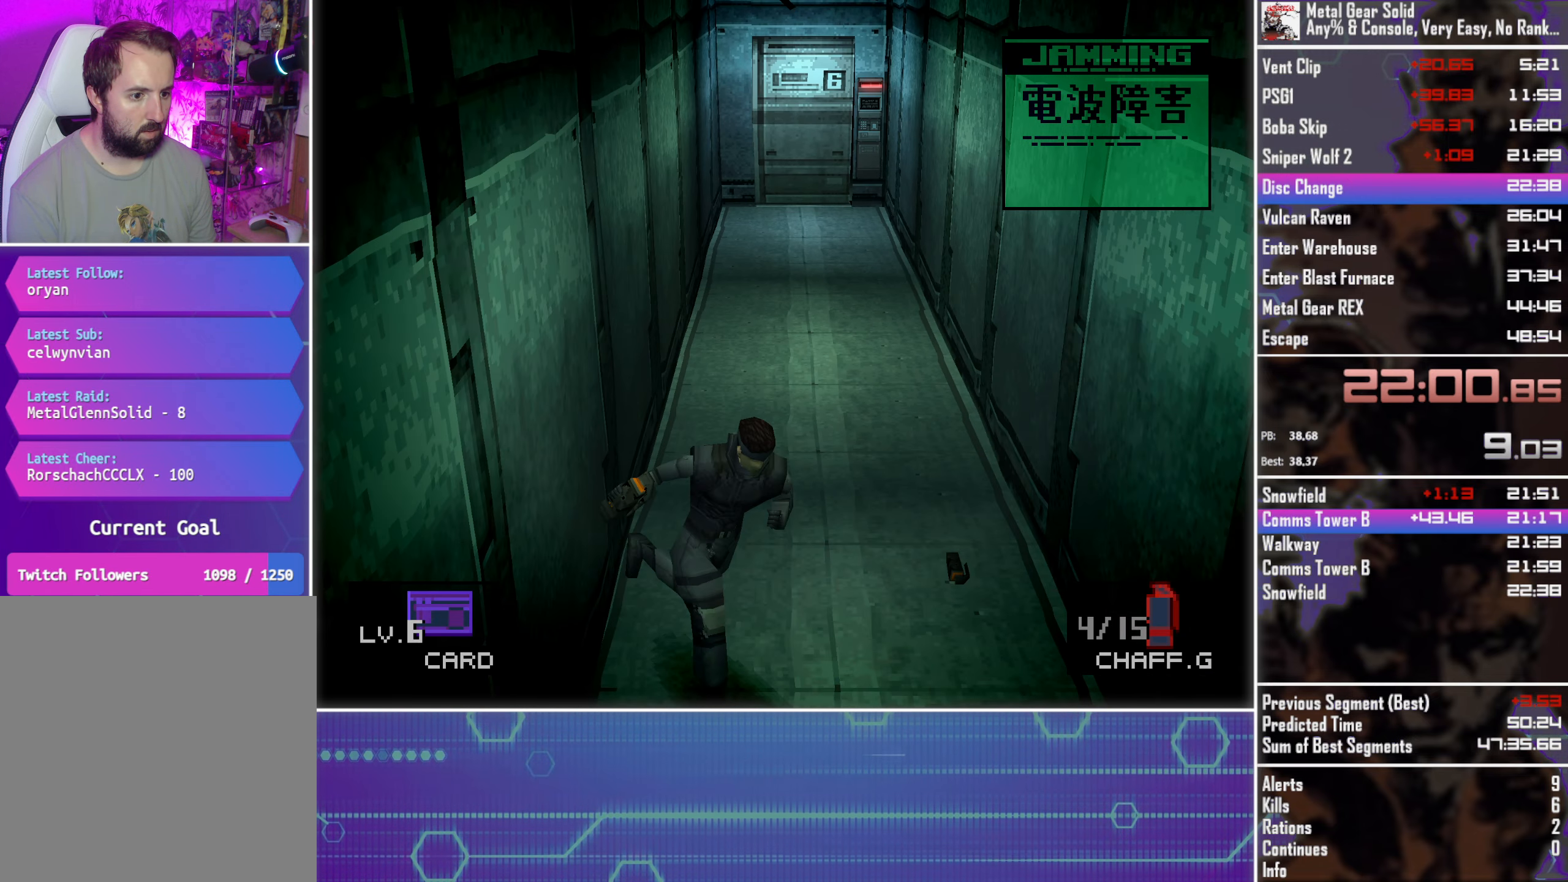
{"buttons": ["DPAD_DOWN"], "left_stick": "center", "events": [[500, "DPAD_RIGHT", "up"]]}
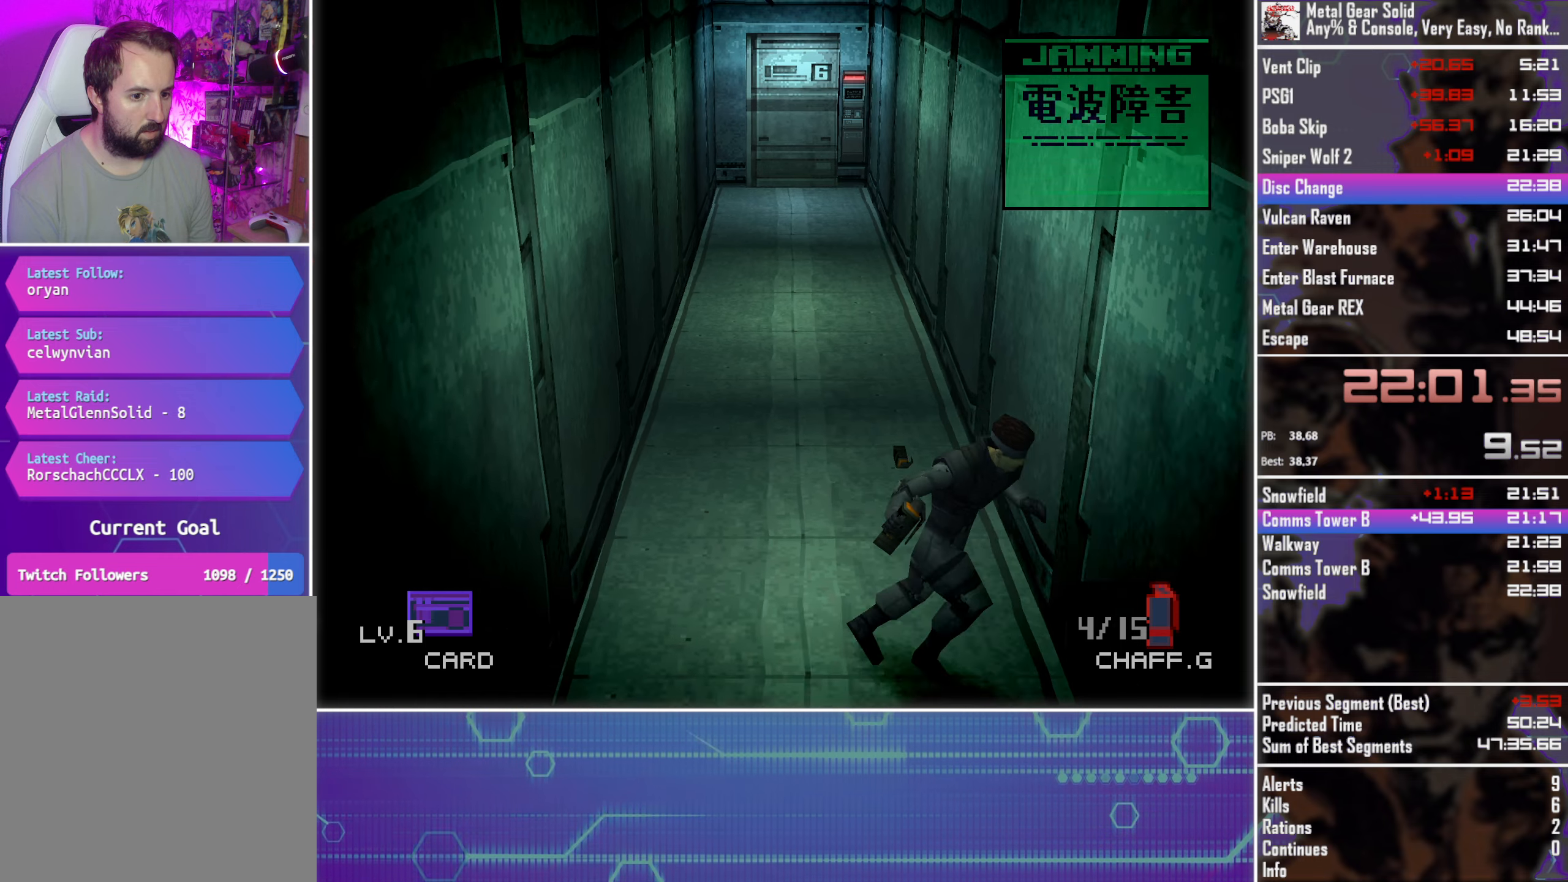
{"buttons": ["DPAD_DOWN"], "left_stick": "center", "events": []}
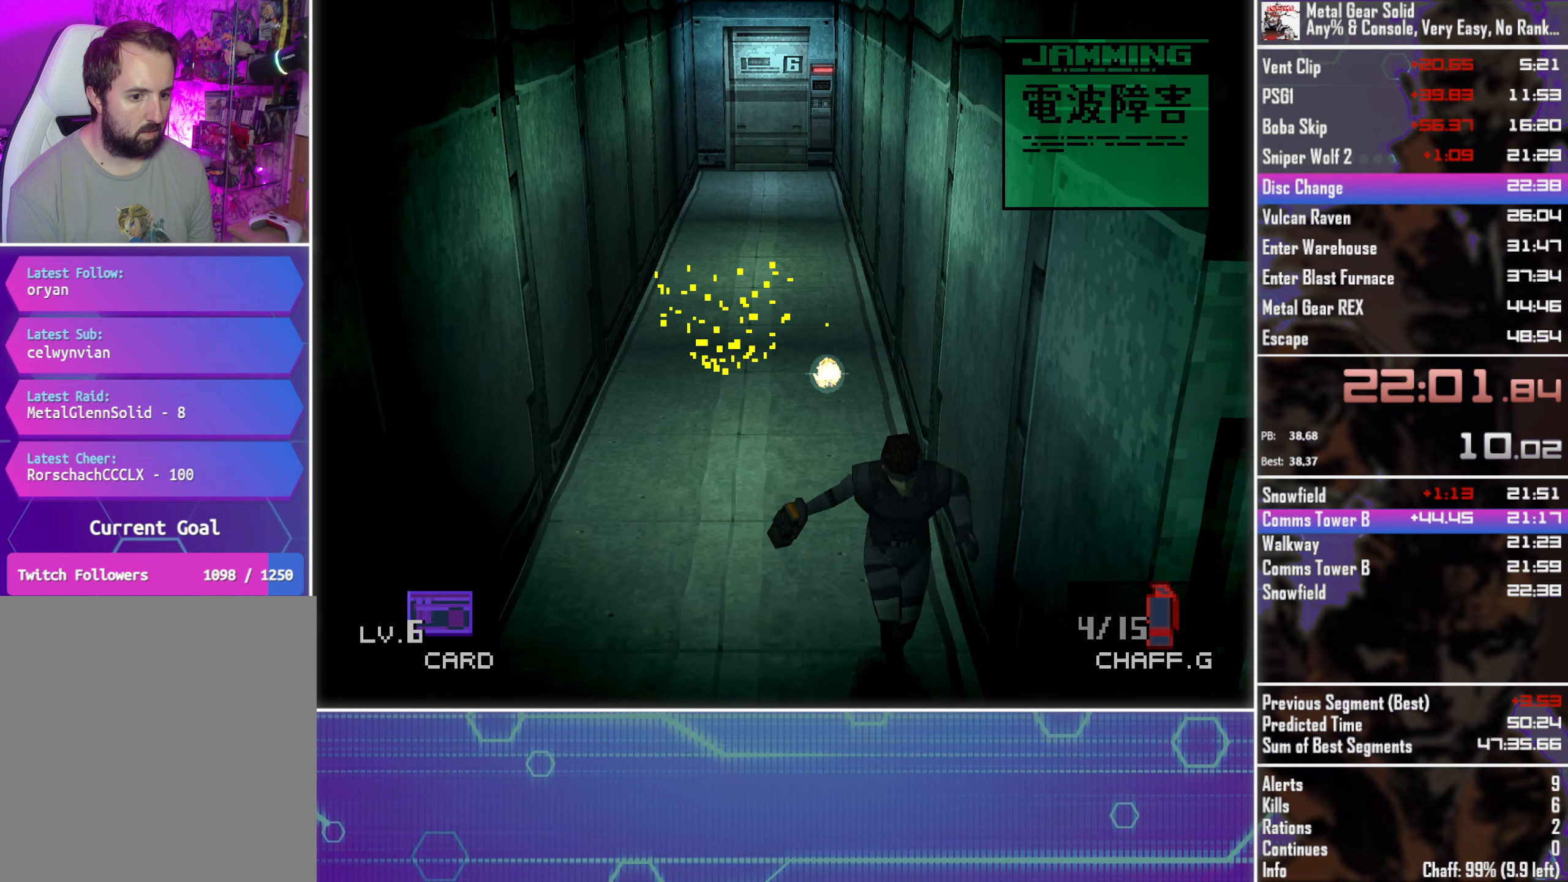
{"buttons": ["DPAD_DOWN", "DPAD_RIGHT"], "left_stick": "center", "events": [[384, "DPAD_RIGHT", "down"]]}
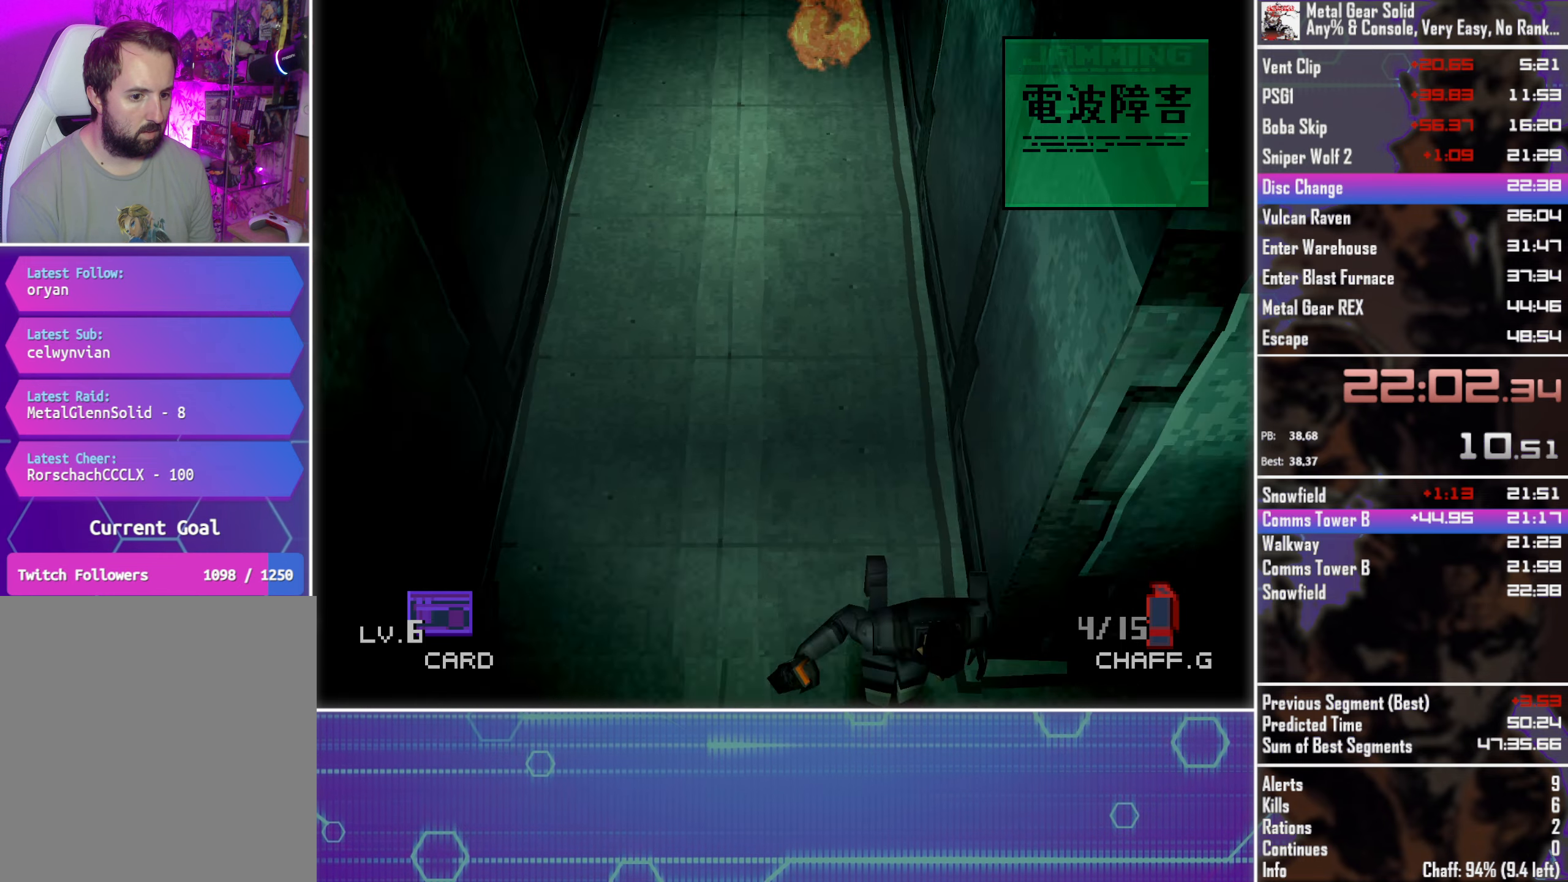
{"buttons": ["DPAD_RIGHT"], "left_stick": "center", "events": [[34, "DPAD_DOWN", "up"]]}
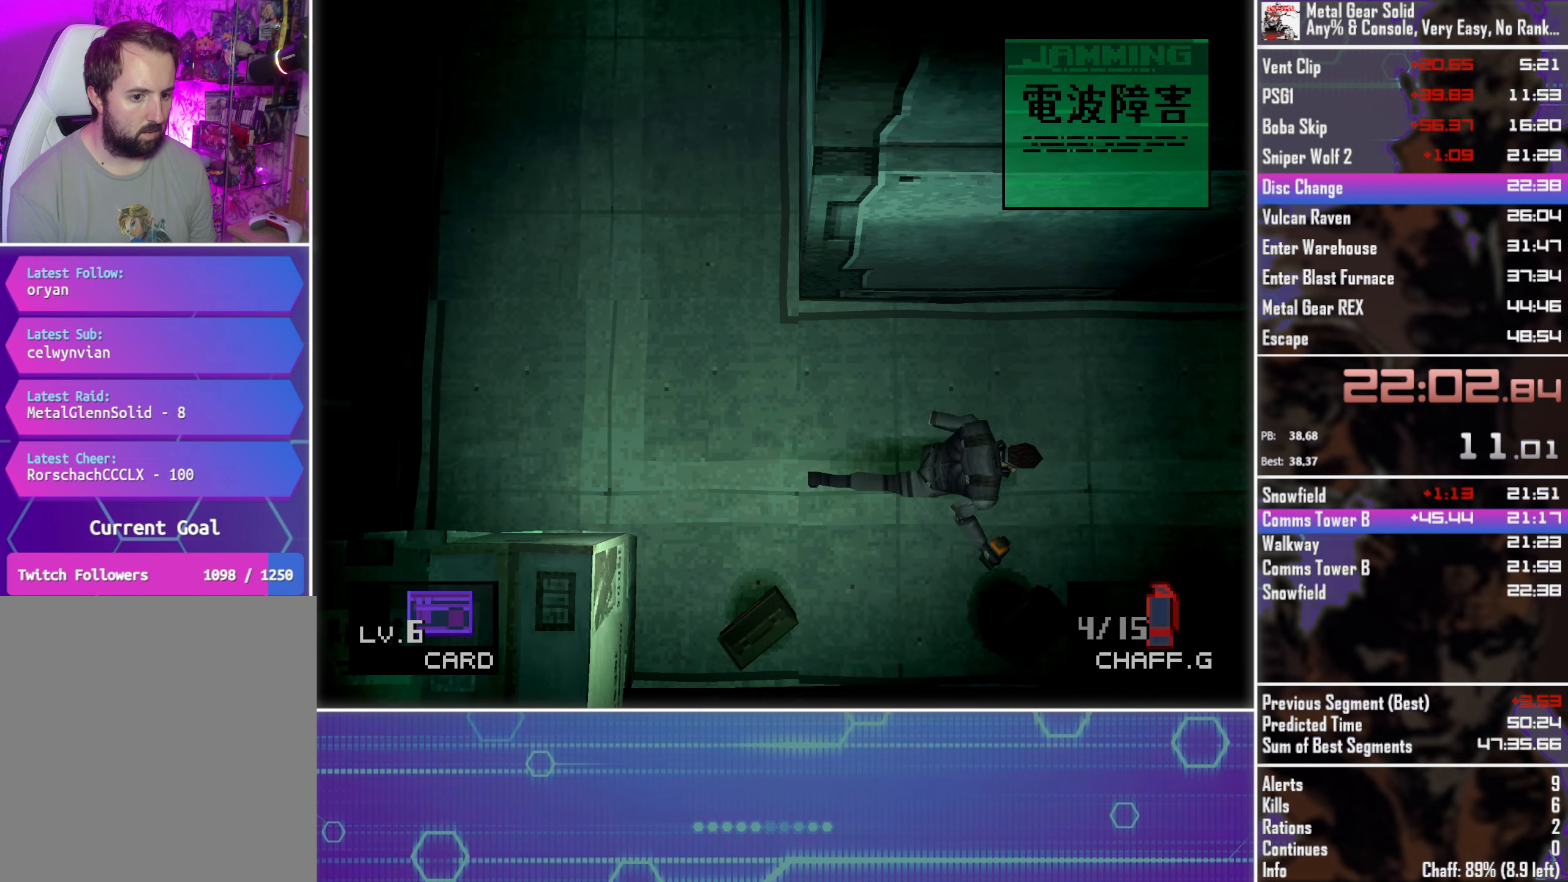
{"buttons": ["DPAD_RIGHT"], "left_stick": "center", "events": []}
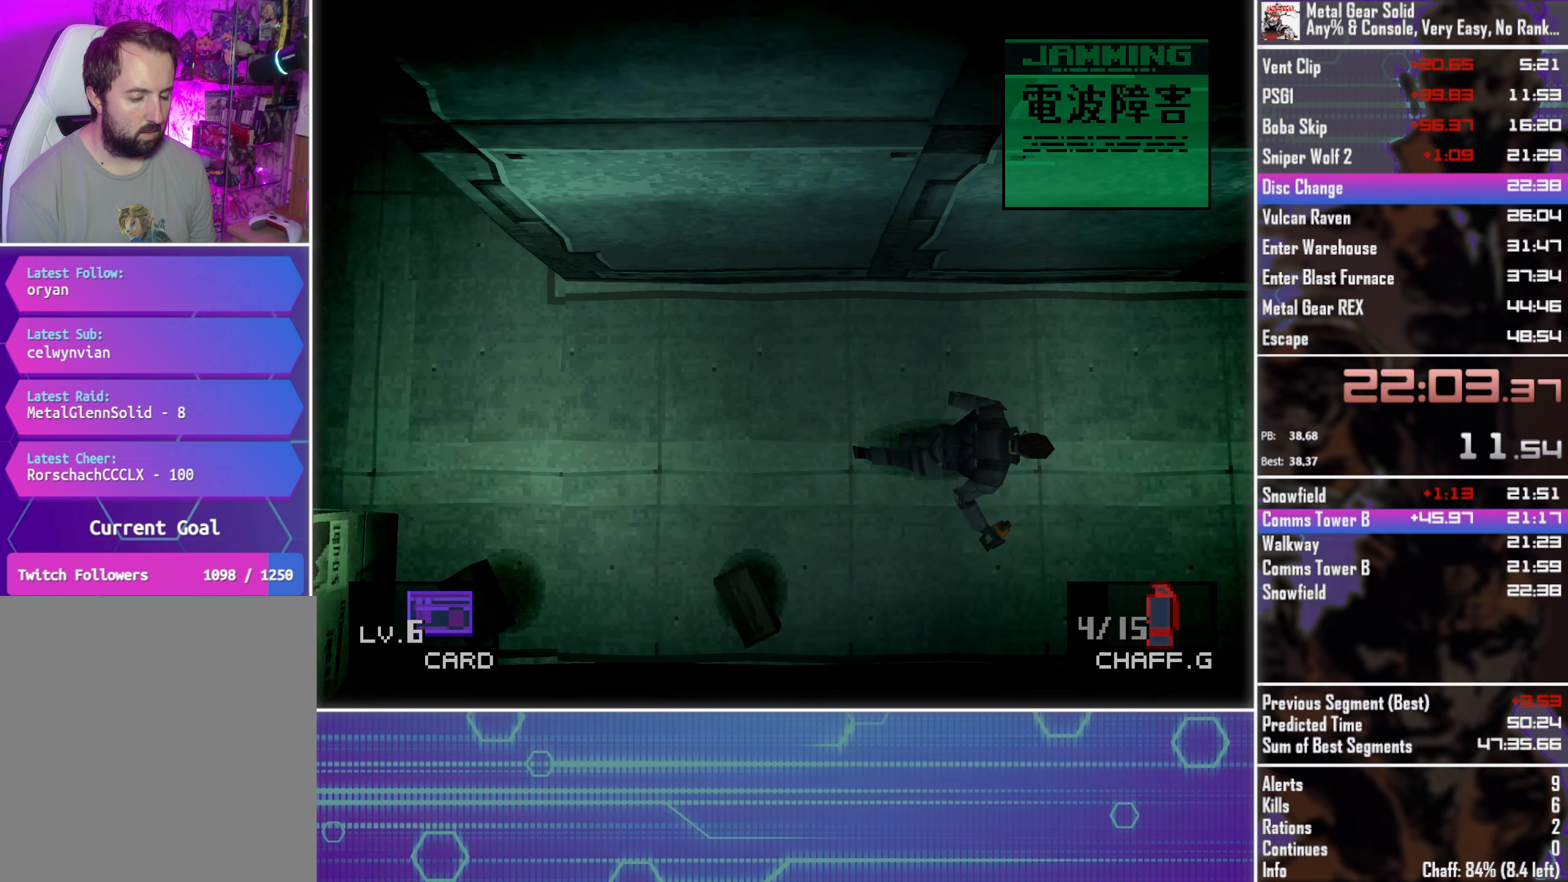
{"buttons": ["DPAD_RIGHT"], "left_stick": "center", "events": []}
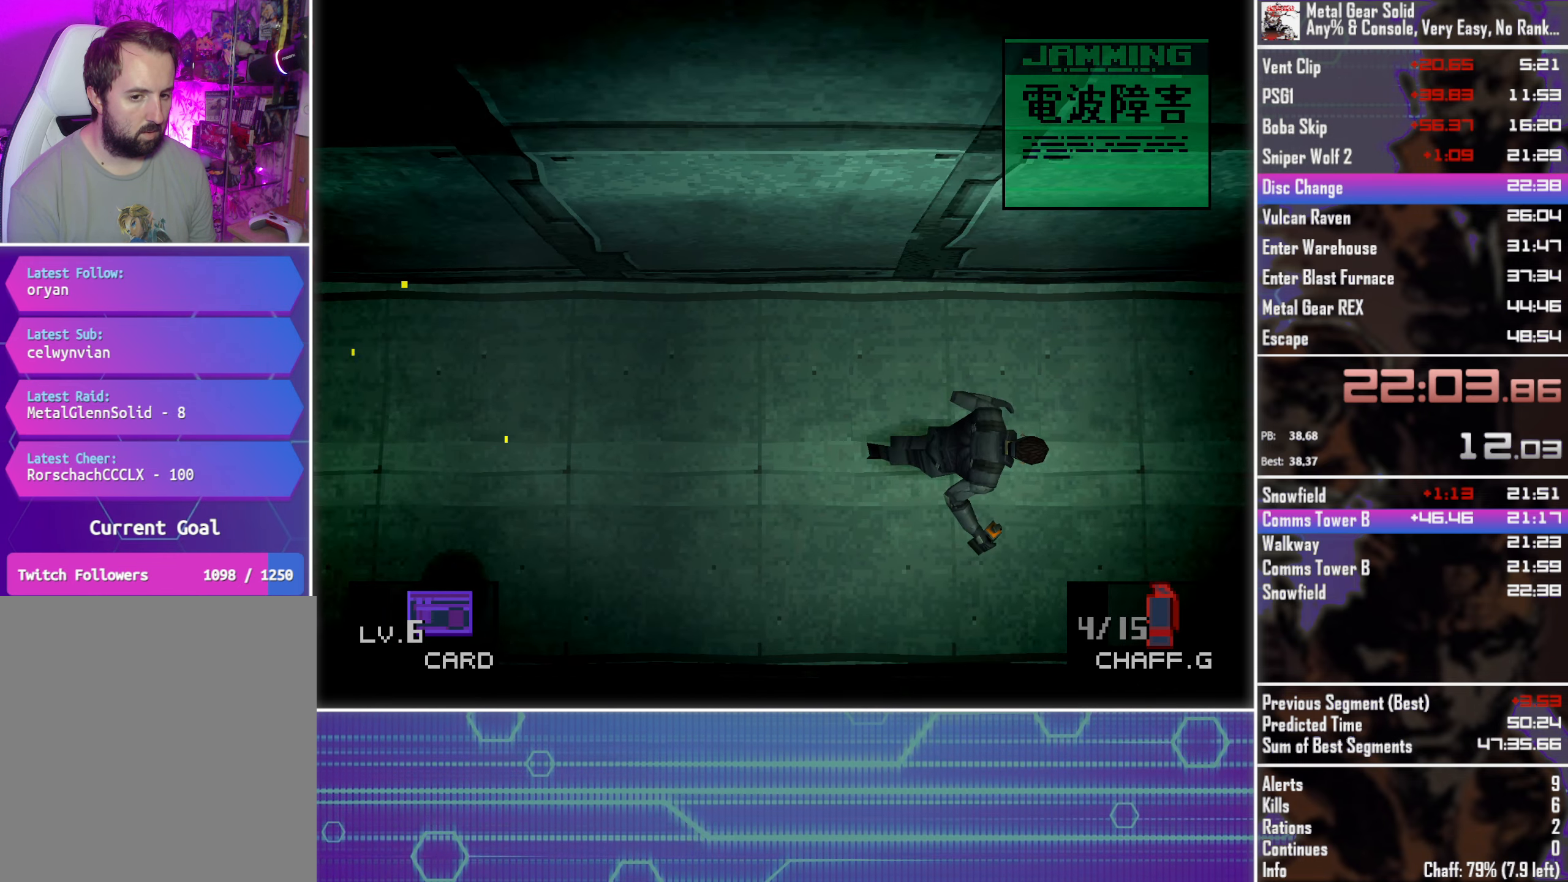
{"buttons": ["DPAD_RIGHT"], "left_stick": "center", "events": []}
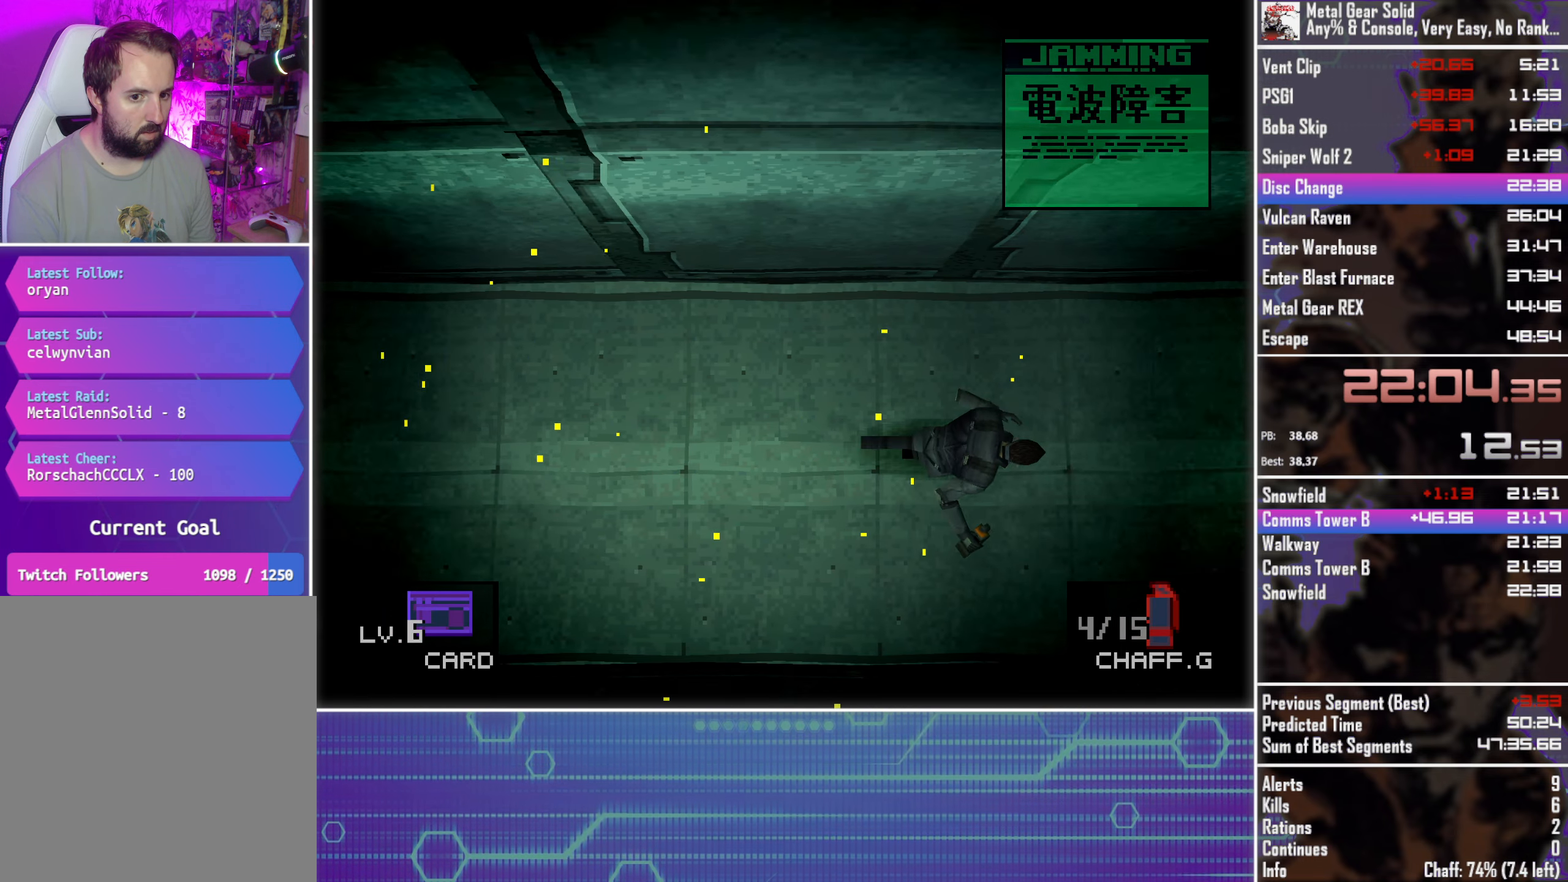
{"buttons": ["DPAD_RIGHT"], "left_stick": "center", "events": []}
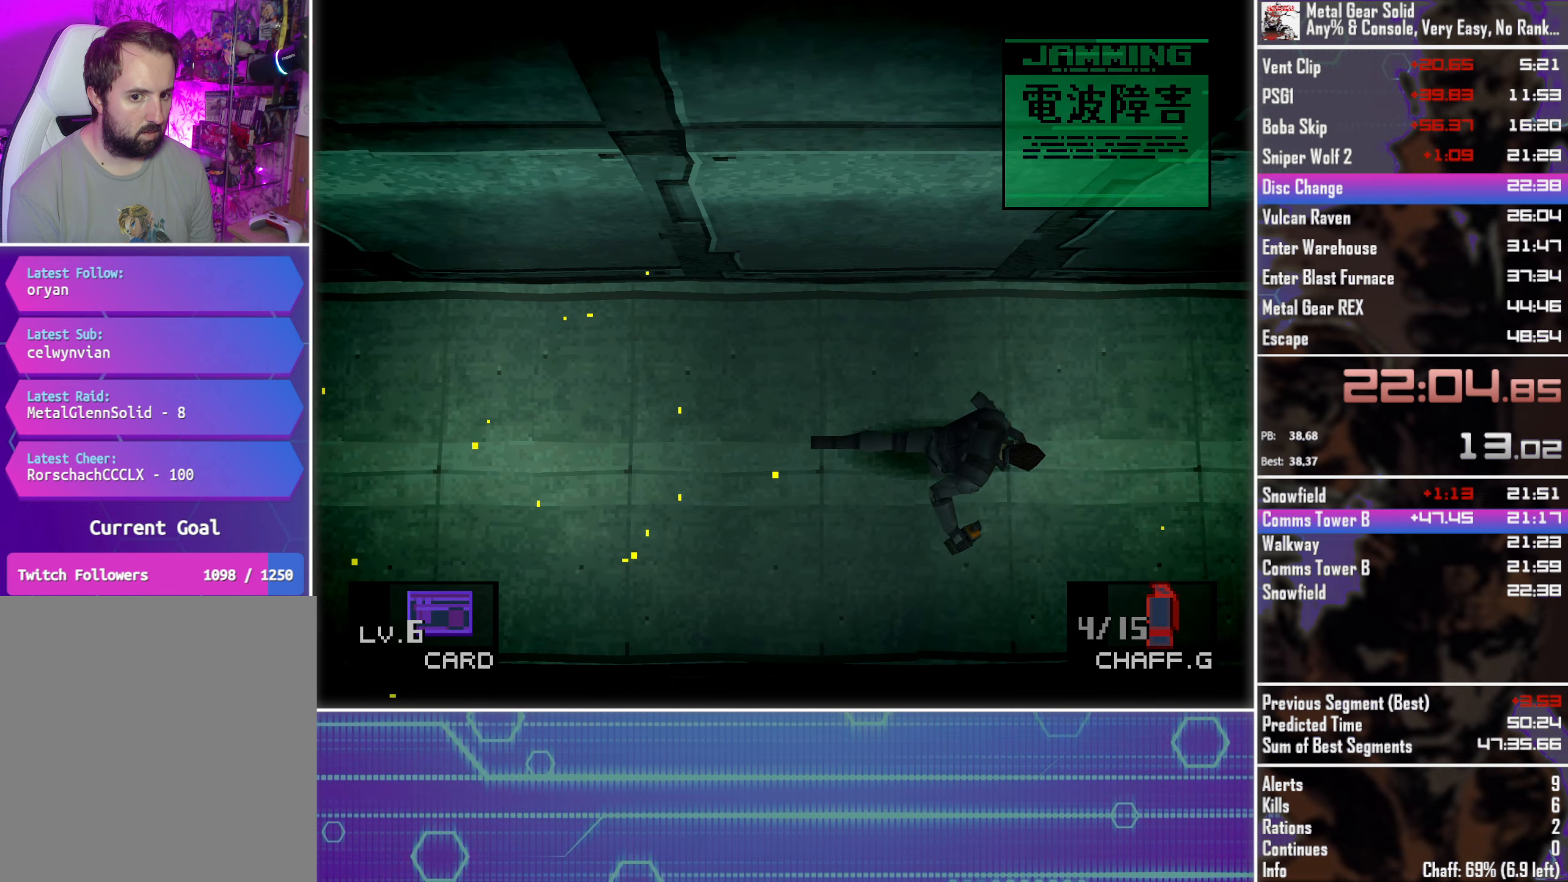
{"buttons": ["DPAD_RIGHT"], "left_stick": "center", "events": []}
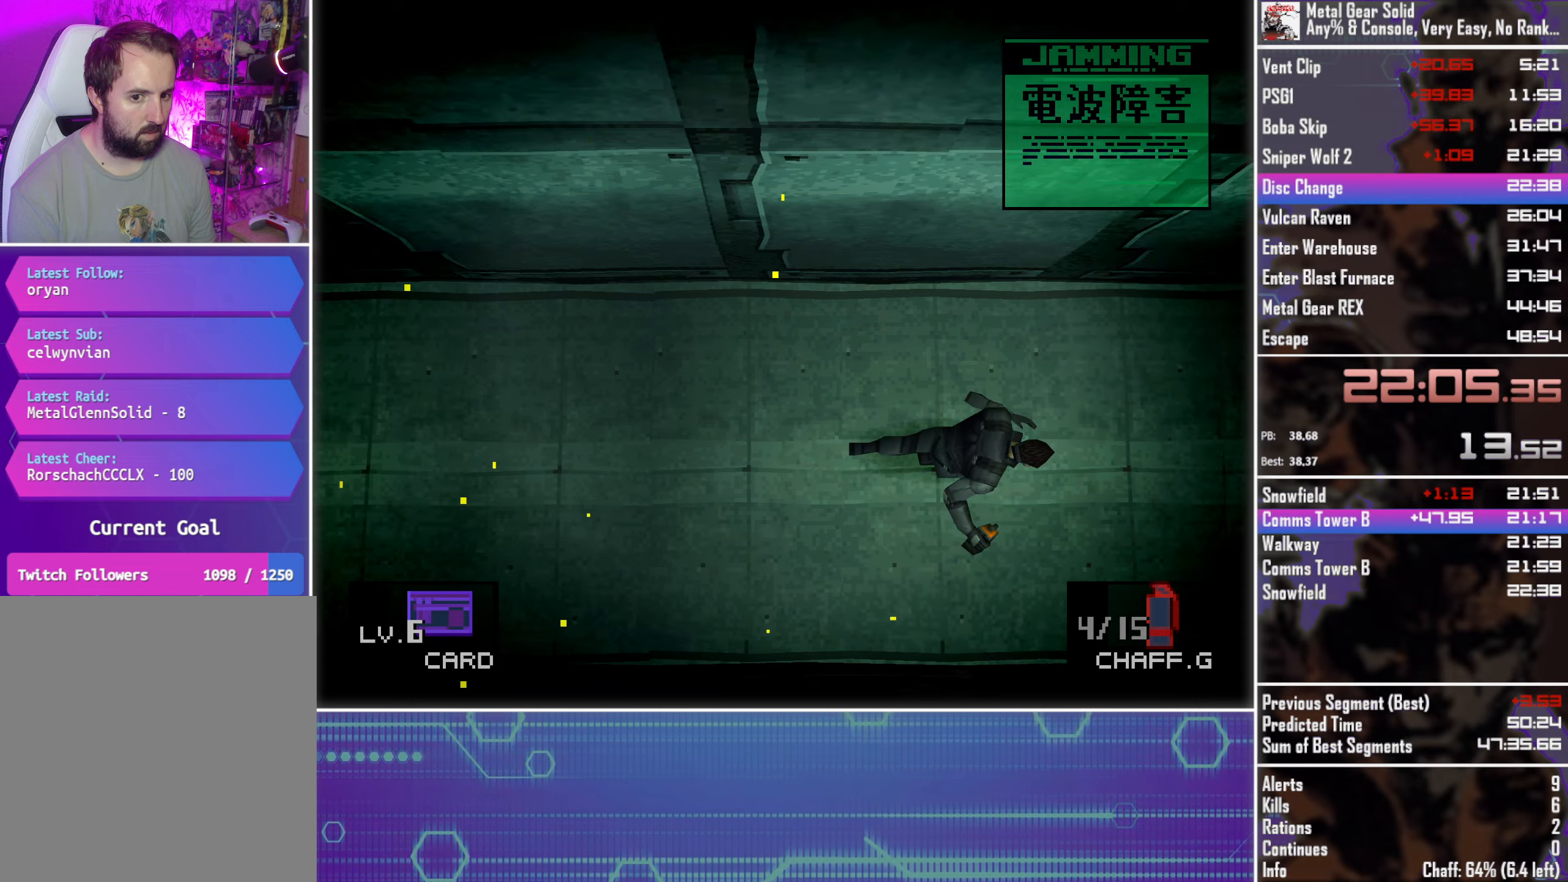
{"buttons": ["DPAD_RIGHT"], "left_stick": "center", "events": []}
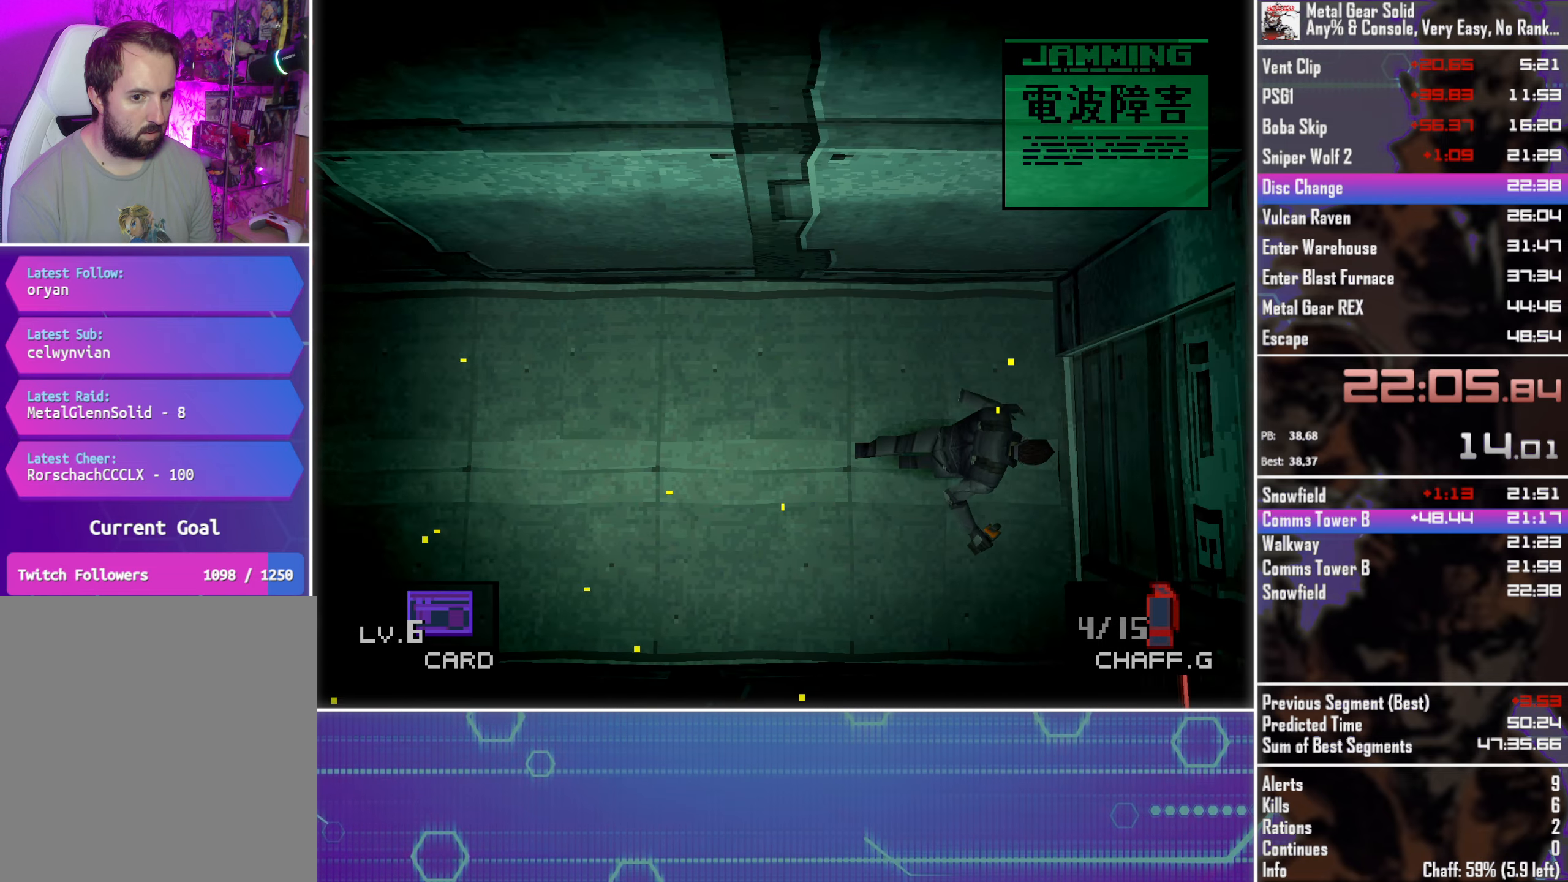
{"buttons": ["DPAD_DOWN", "DPAD_RIGHT"], "left_stick": "center", "events": [[433, "DPAD_DOWN", "down"]]}
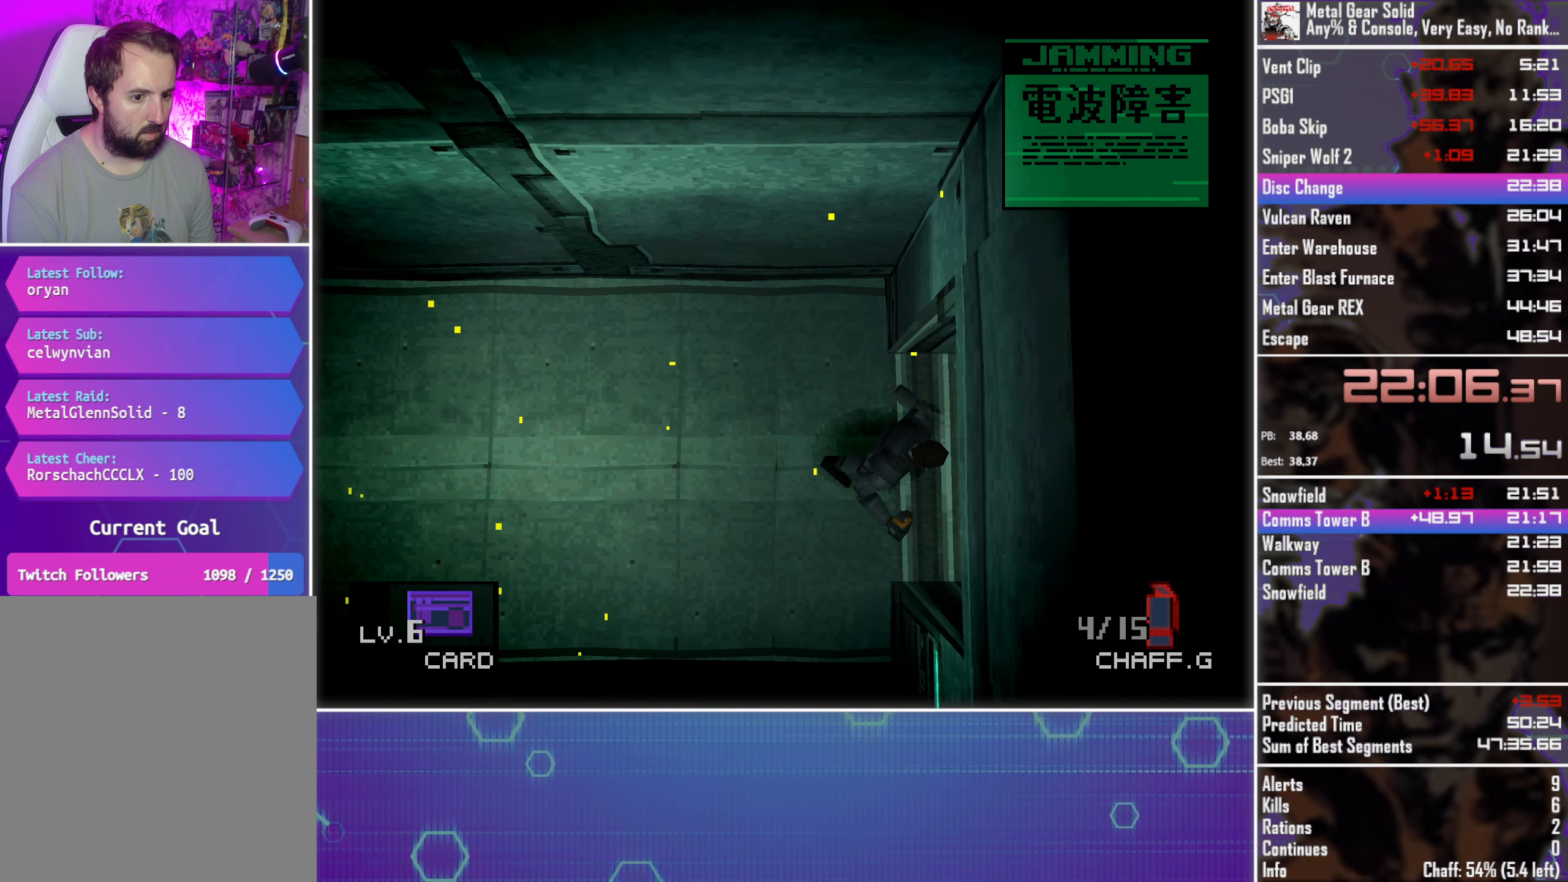
{"buttons": ["DPAD_RIGHT"], "left_stick": "center", "events": [[150, "DPAD_DOWN", "up"], [233, "DPAD_DOWN", "down"], [416, "DPAD_DOWN", "up"]]}
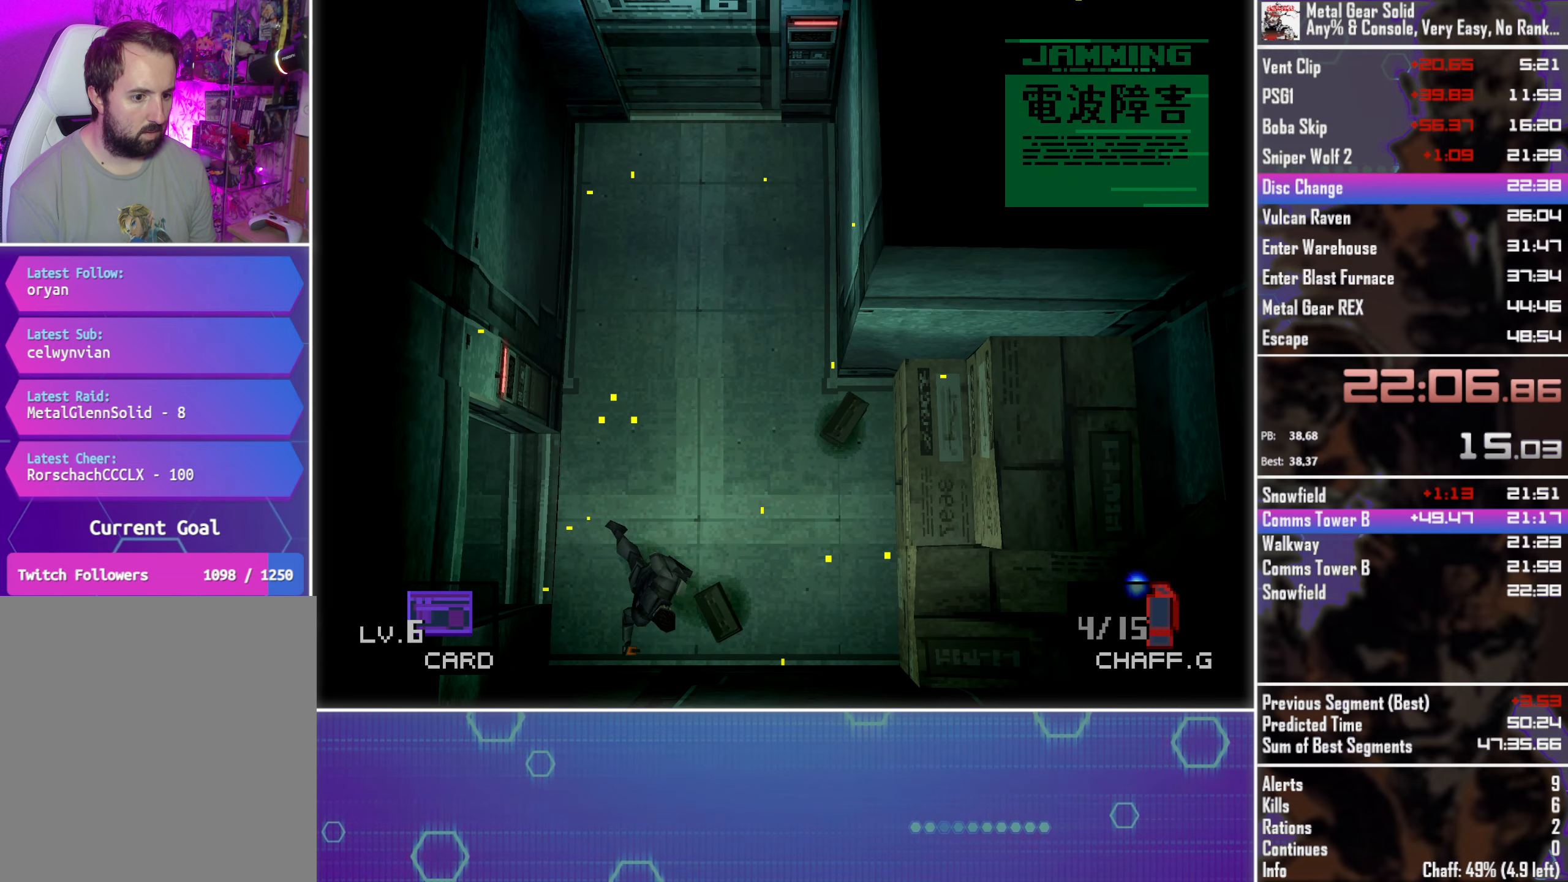
{"buttons": ["DPAD_UP"], "left_stick": "center", "events": [[83, "DPAD_UP", "down"], [283, "DPAD_RIGHT", "up"]]}
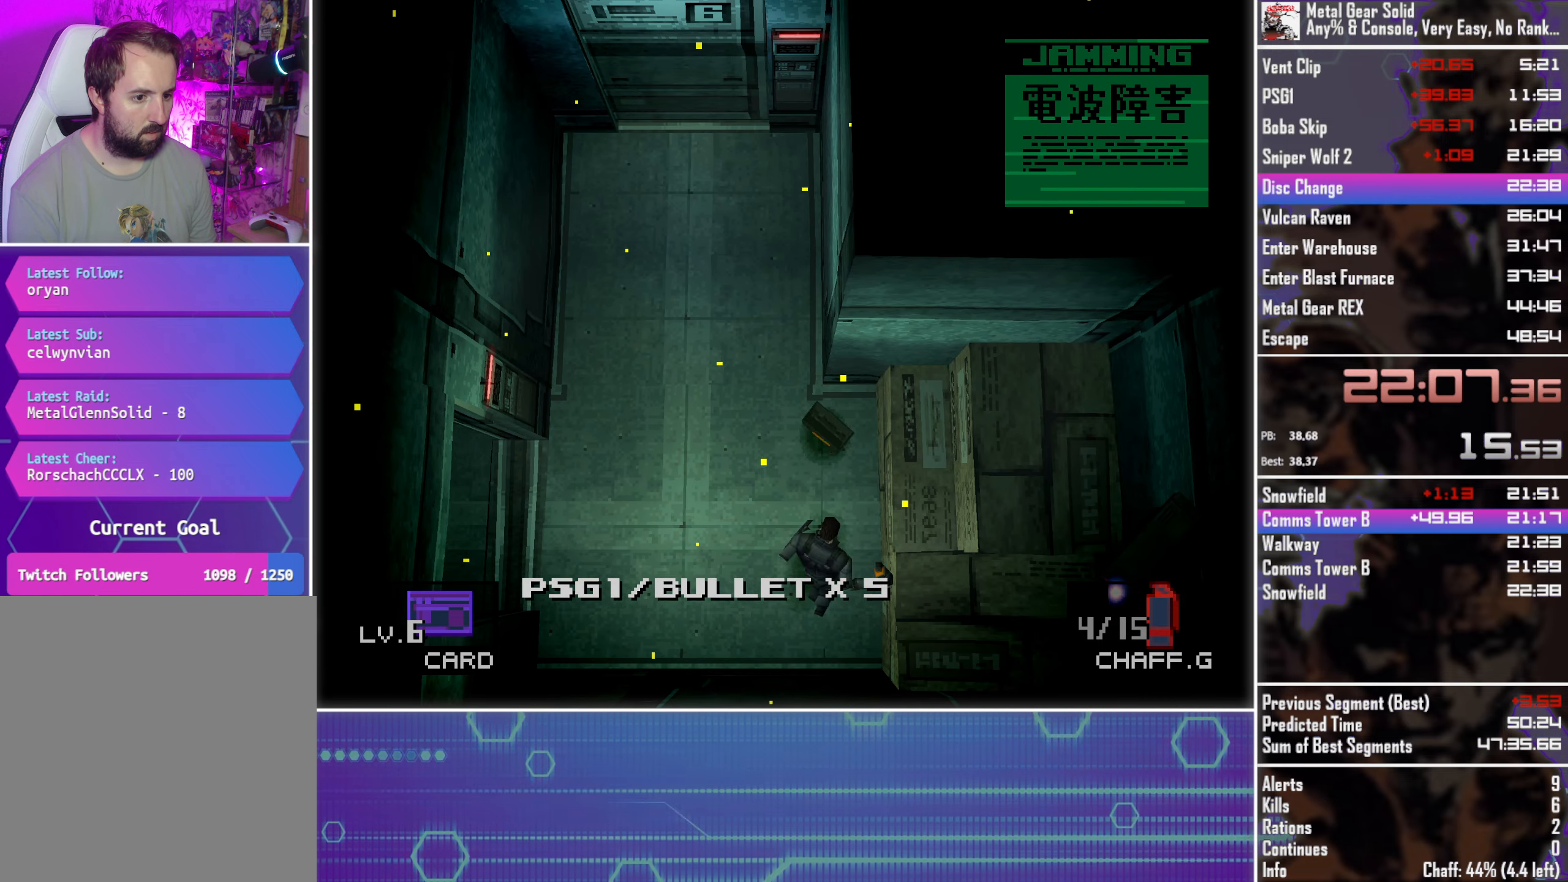
{"buttons": ["DPAD_UP"], "left_stick": "center", "events": [[116, "DPAD_LEFT", "down"], [450, "DPAD_LEFT", "up"]]}
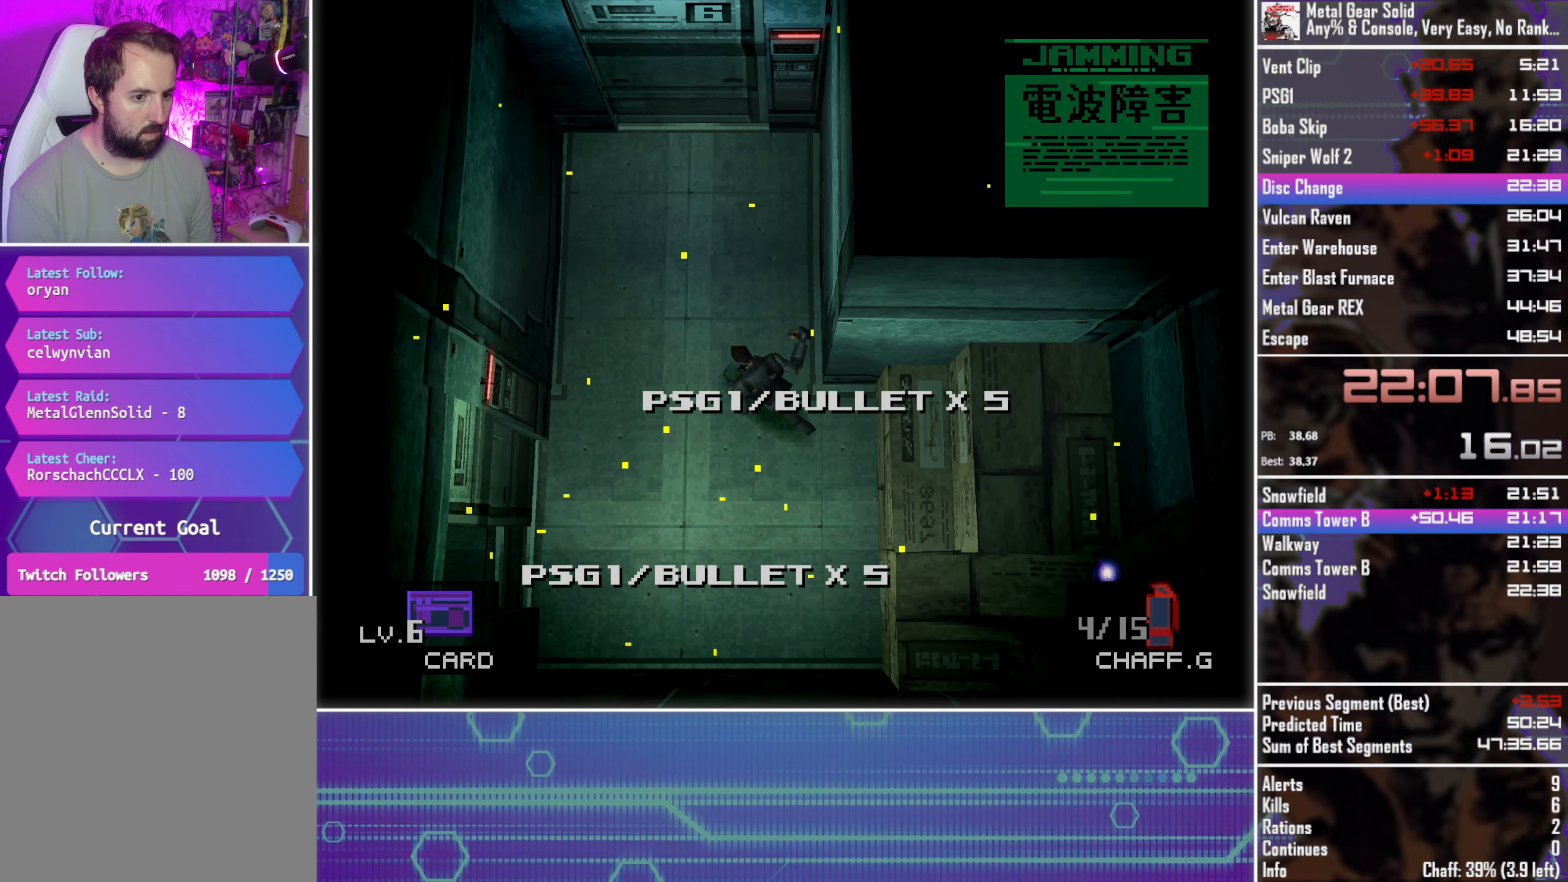
{"buttons": ["DPAD_UP"], "left_stick": "center", "events": []}
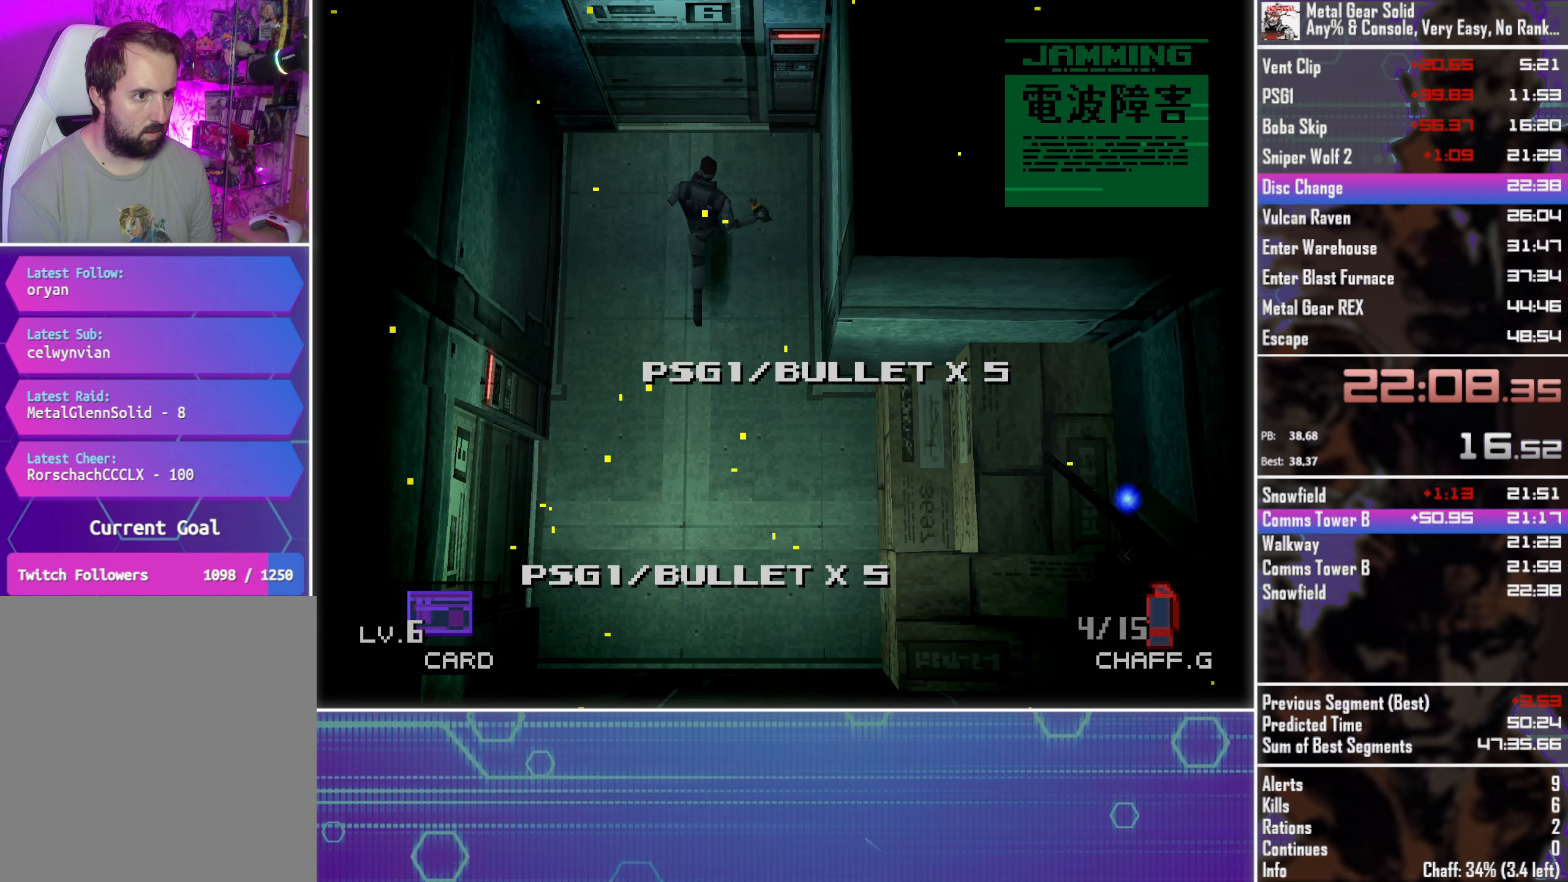
{"buttons": ["DPAD_UP"], "left_stick": "center", "events": [[100, "DPAD_LEFT", "down"], [283, "DPAD_LEFT", "up"]]}
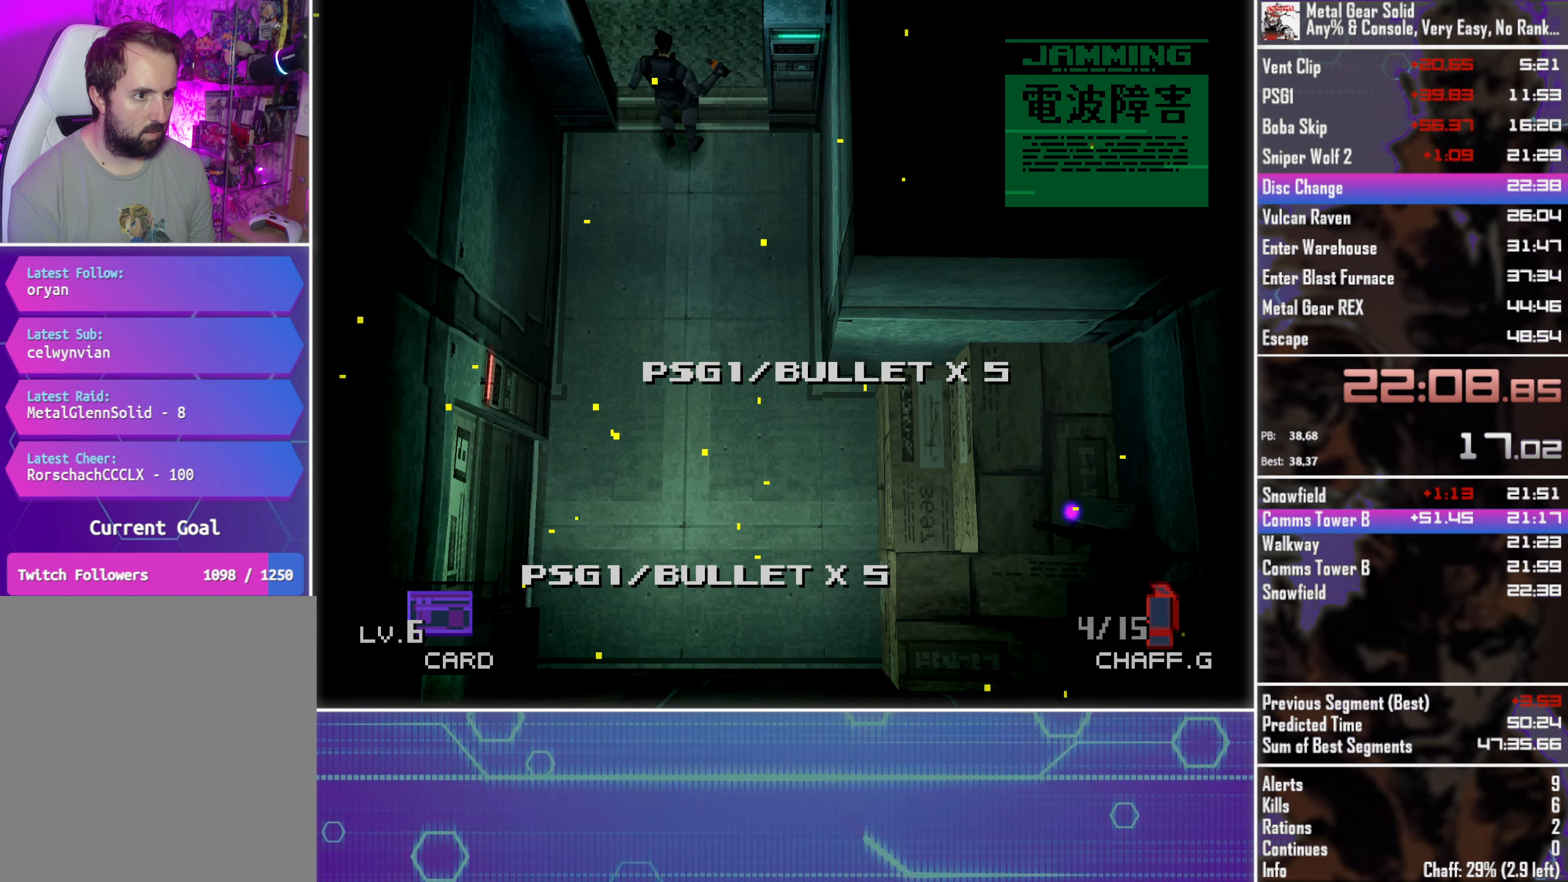
{"buttons": ["DPAD_UP", "DPAD_LEFT"], "left_stick": "center", "events": [[433, "DPAD_LEFT", "down"]]}
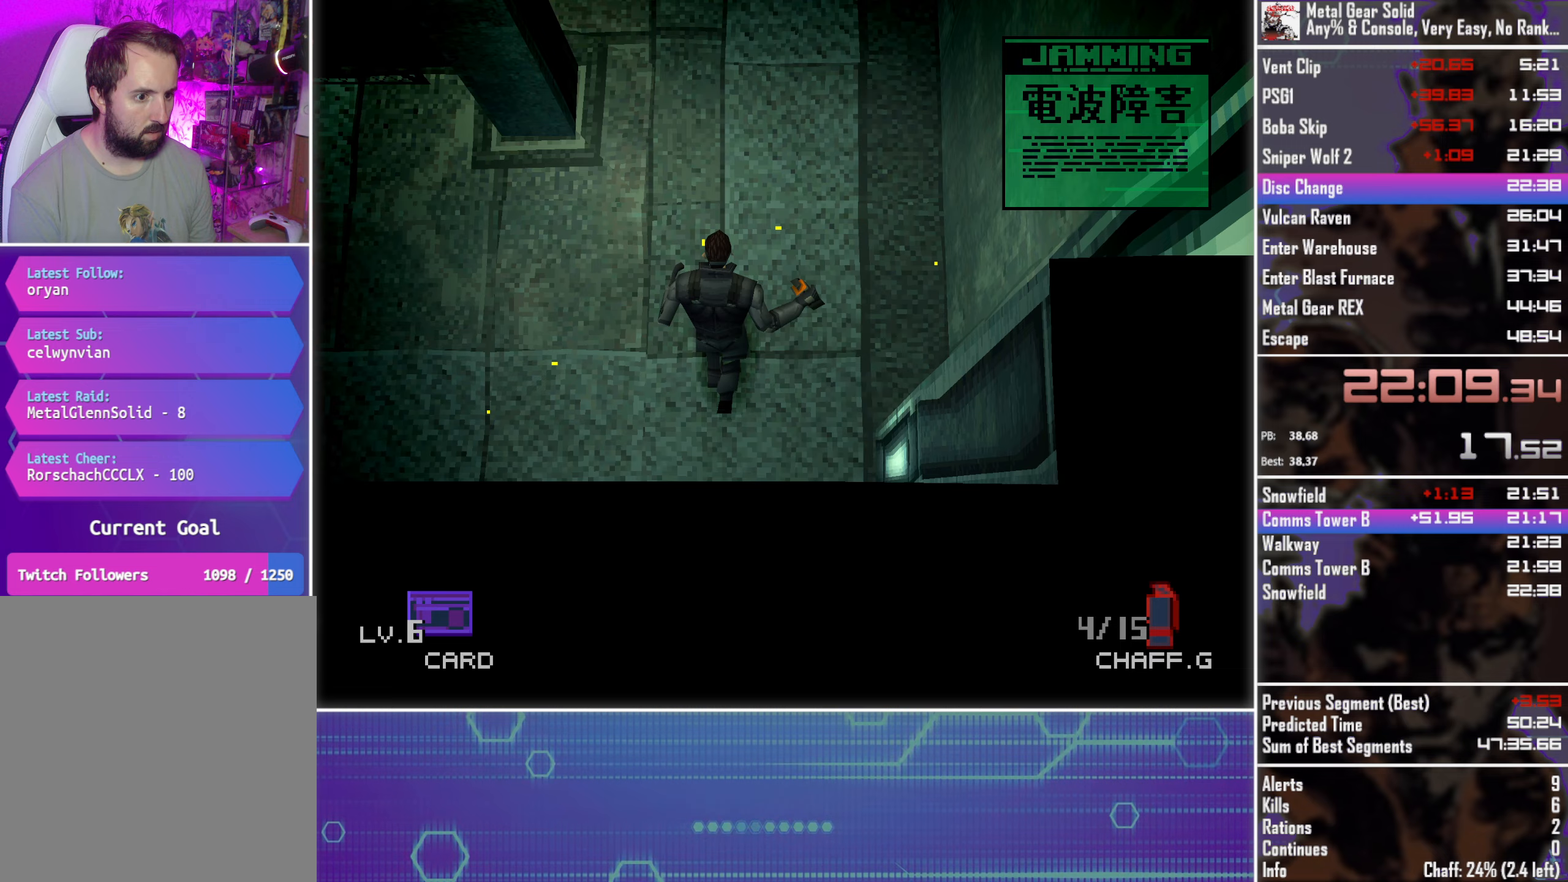
{"buttons": ["DPAD_LEFT"], "left_stick": "center", "events": [[217, "DPAD_UP", "up"], [233, "DPAD_DOWN", "down"], [283, "DPAD_LEFT", "up"], [333, "DPAD_LEFT", "down"], [383, "DPAD_DOWN", "up"]]}
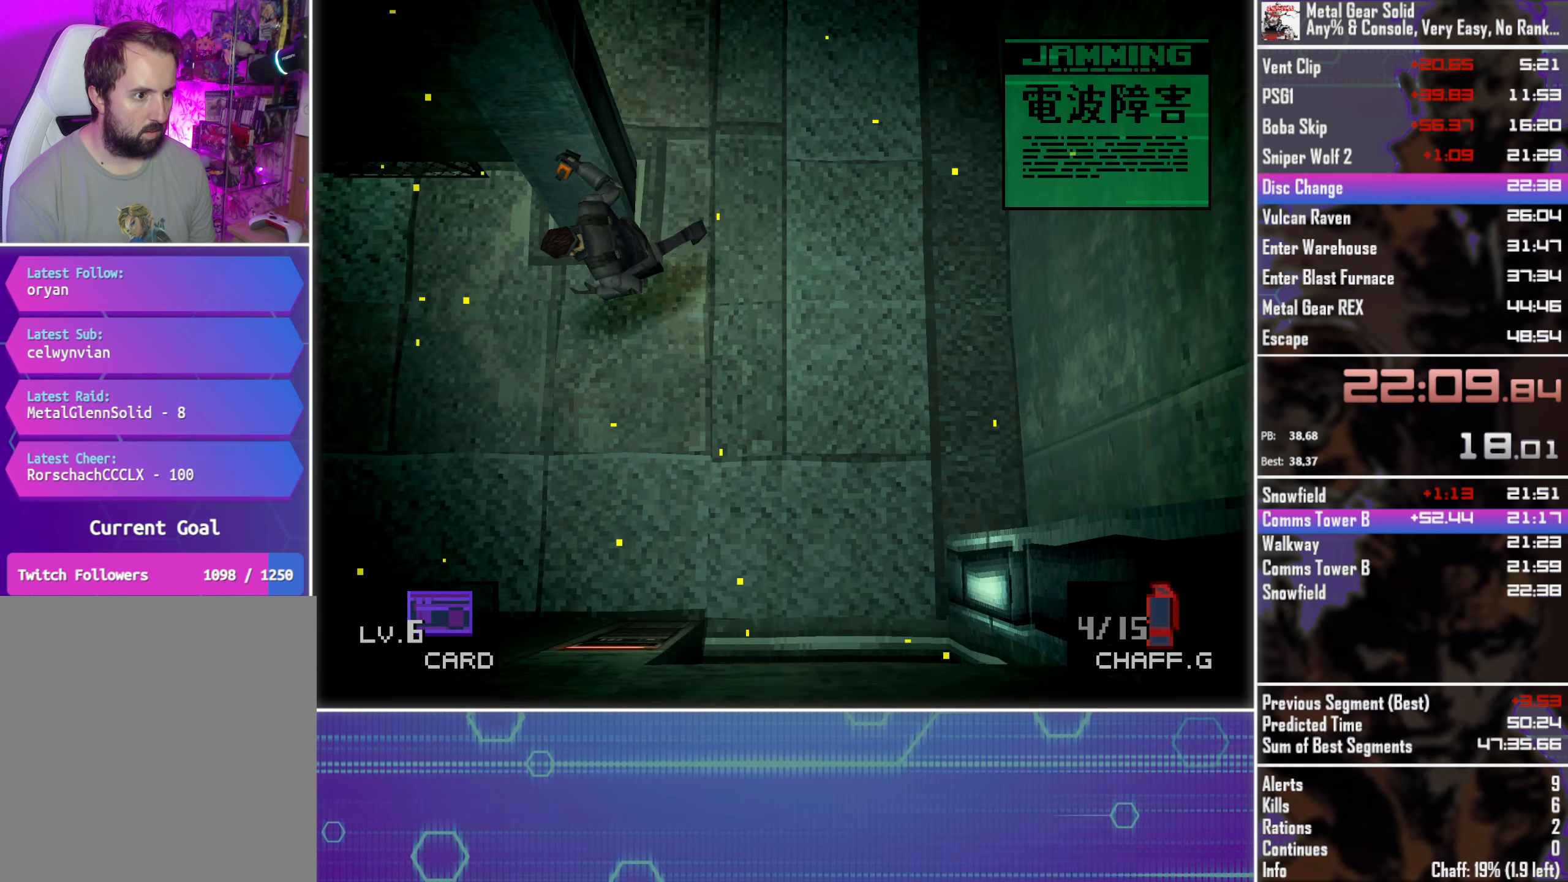
{"buttons": ["DPAD_LEFT"], "left_stick": "center", "events": [[217, "DPAD_UP", "down"], [317, "DPAD_UP", "up"]]}
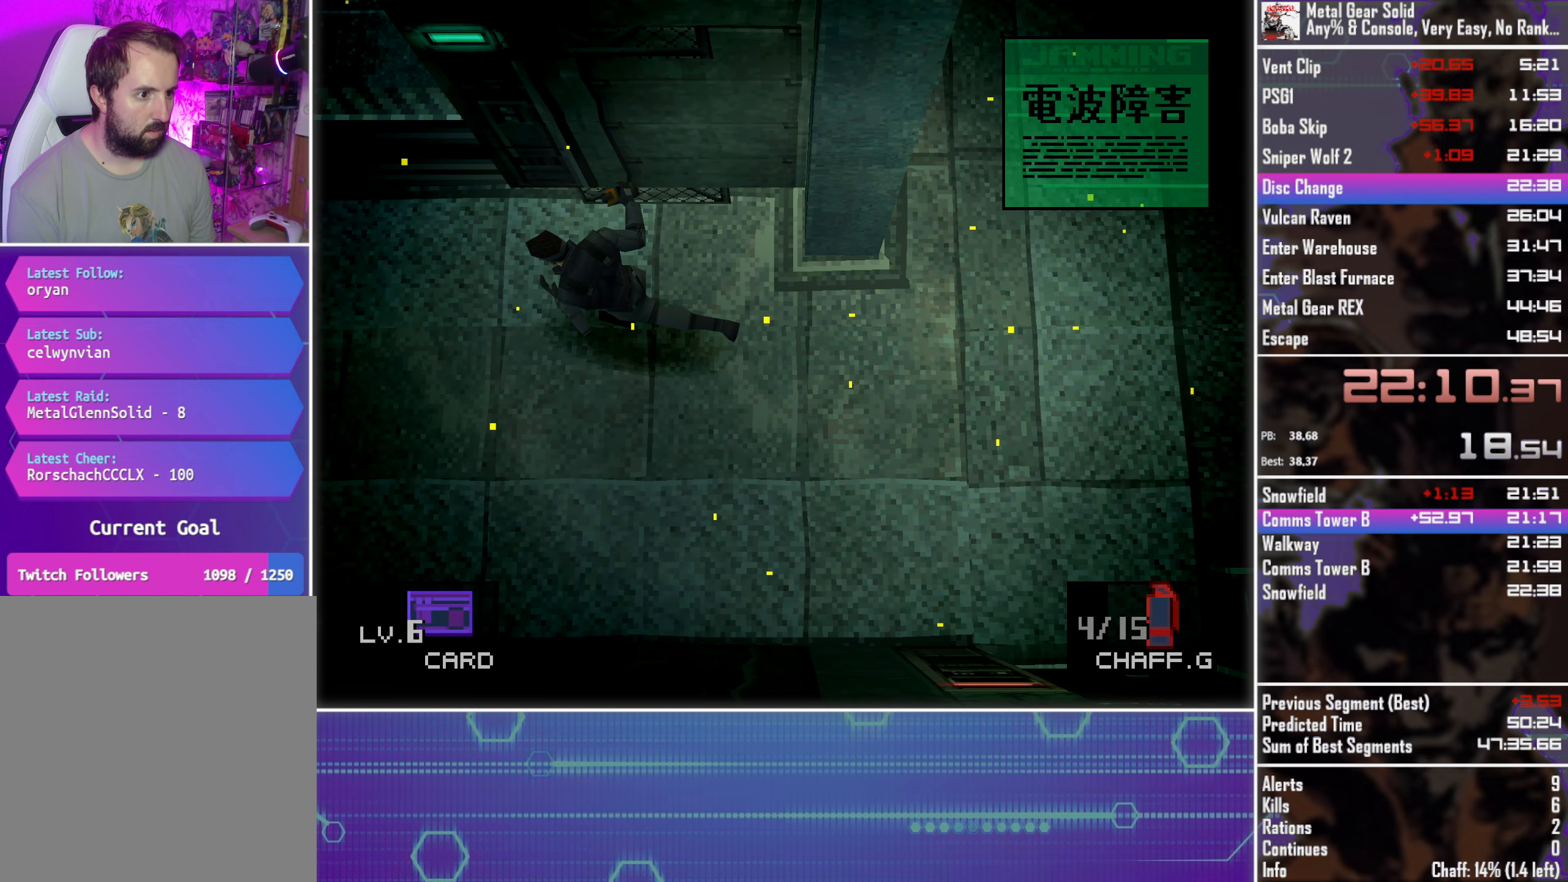
{"buttons": ["DPAD_UP"], "left_stick": "center", "events": [[117, "DPAD_UP", "down"], [400, "DPAD_LEFT", "up"]]}
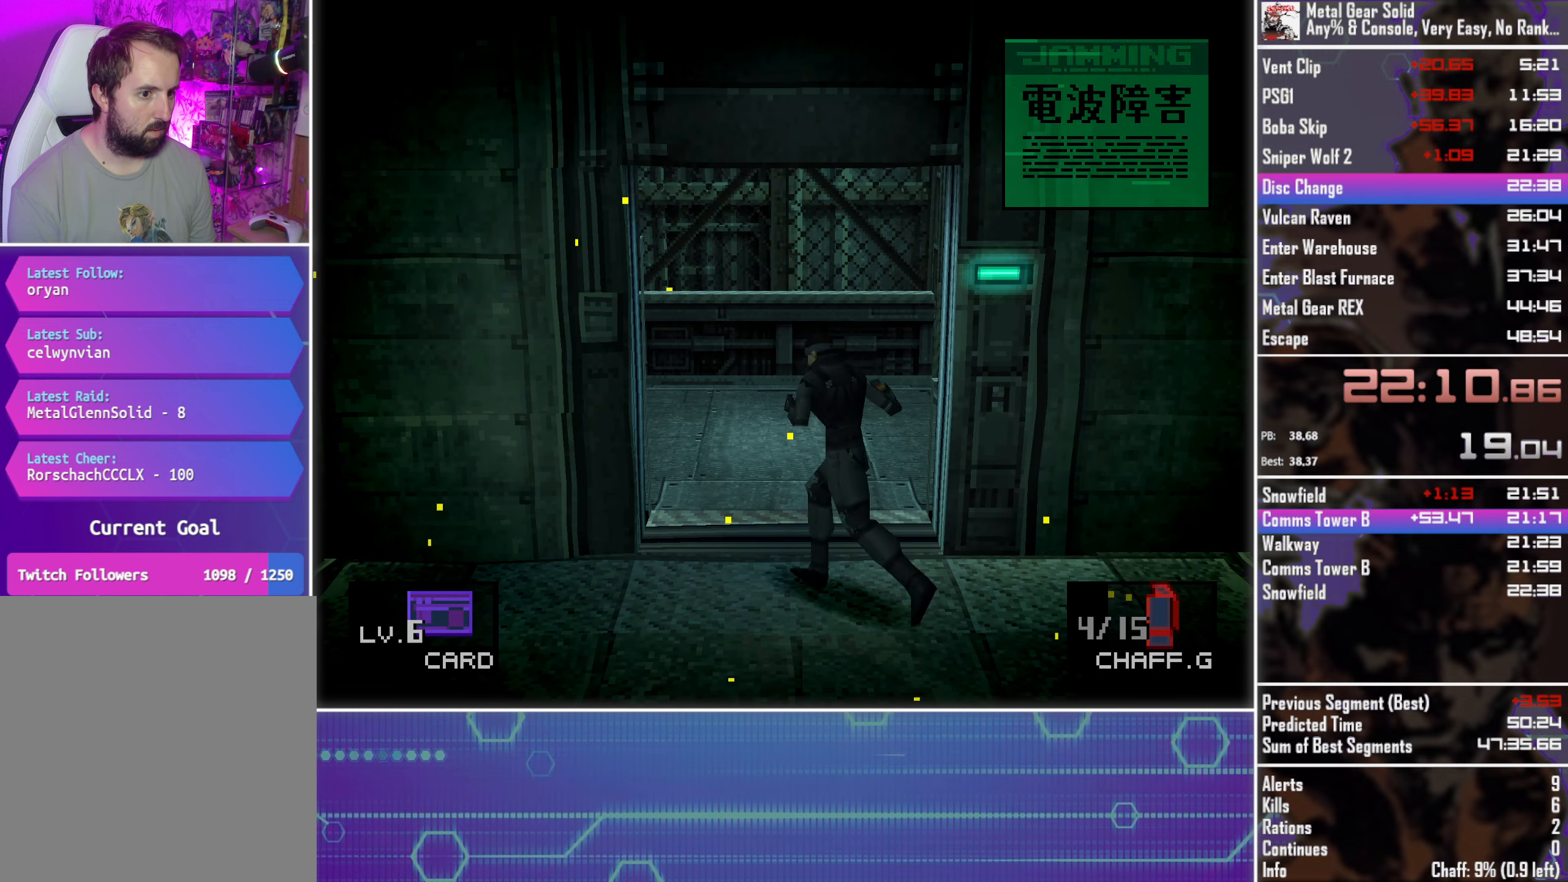
{"buttons": ["DPAD_UP", "DPAD_LEFT"], "left_stick": "center", "events": [[250, "DPAD_LEFT", "down"]]}
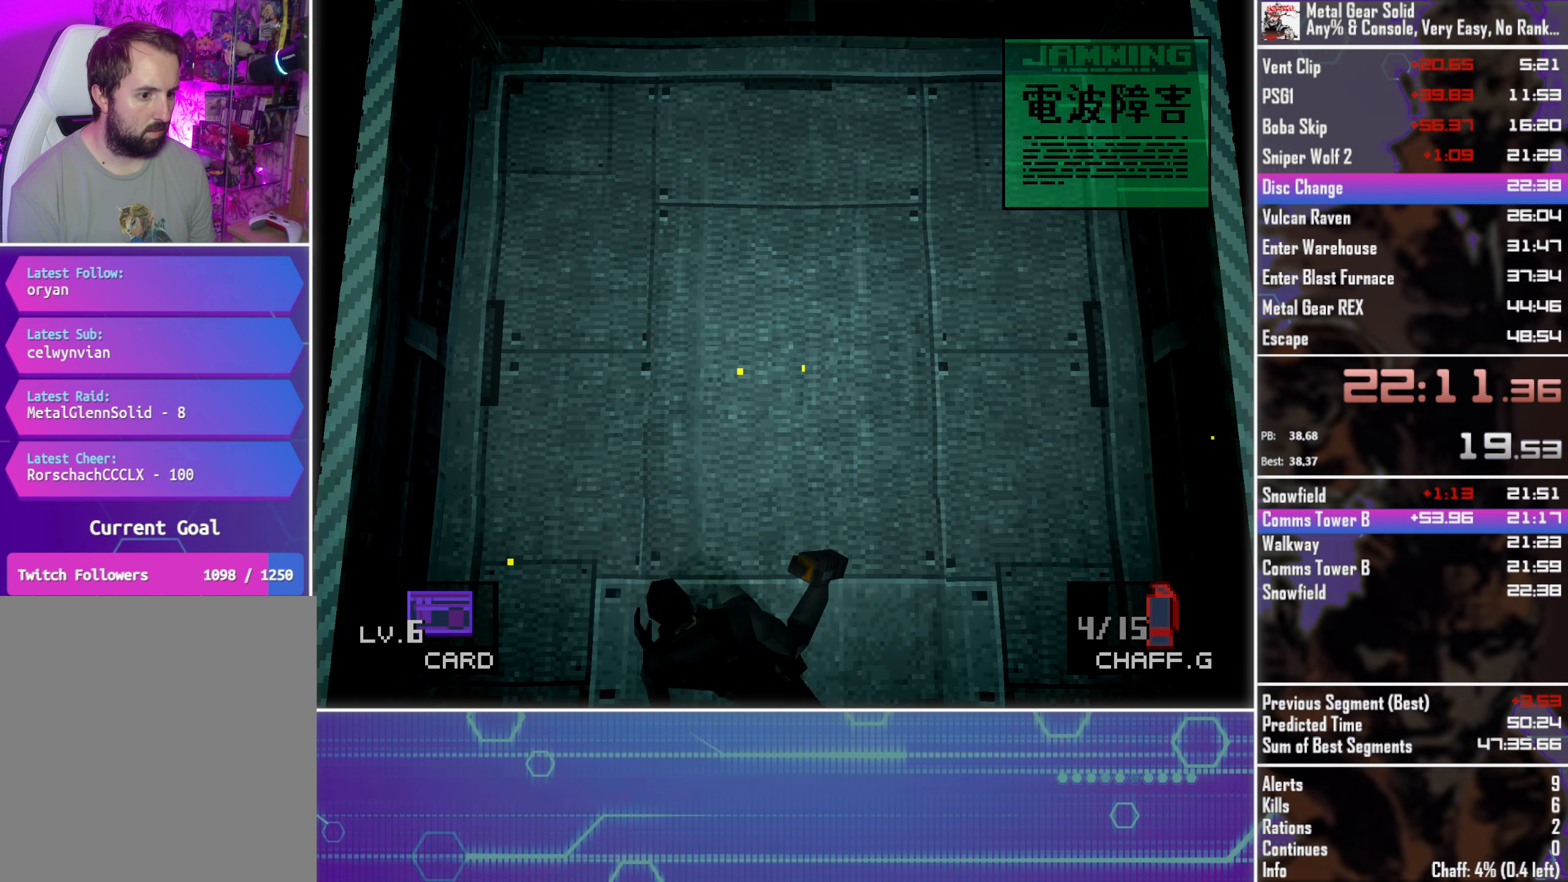
{"buttons": [], "left_stick": "center", "events": [[67, "DPAD_UP", "up"], [133, "DPAD_DOWN", "down"], [167, "DPAD_LEFT", "up"], [467, "DPAD_DOWN", "up"]]}